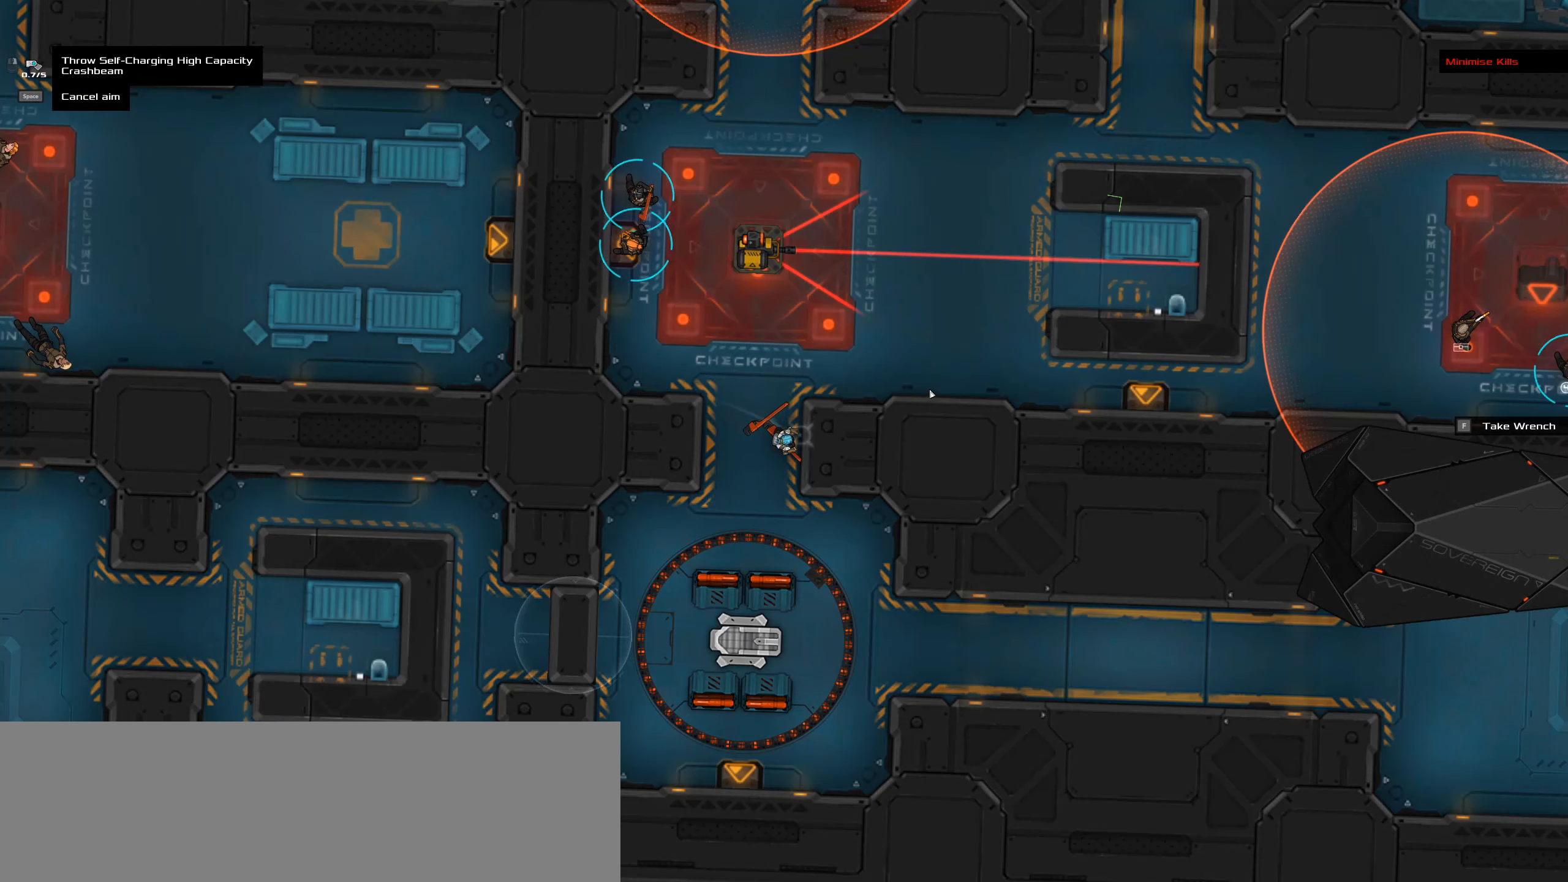
Gameplay with keyboard and mouse; each line is a JSON object with the keys and mouse buttons held at the frame after it. "events" lists presses ("down") and releases ("up") of ".", "/", "0", "1", "2", "3", "4", "5", "6", "7", "8", "9", "a", "alt_l", "alt_r", "b", "backslash", "backspace", "c", "caps_lock", "comma", "ctrl_l", "ctrl_r", "d", "down", "e", "equals", "f", "g", "h", "i", "j", "k", "l", "lbracket", "left", "m", "minus", "n", "o", "p", "q", "quote", "r", "rbracket", "return", "right", "s", "semicolon", "shift_l", "shift_r", "space", "super_l", "super_r", "t", "tab", "tilde", "u", "up", "v", "w", "x", "y", "z", "mouse_left", "mouse_wheel" and "mouse_right" between this image and that frame as [ms after this image, input, new state], when the widget could be followed in between. "mouse_left", "mouse_wheel", "mouse_right" = the "left", "wheel", "right" buttons of the "mouse" list. No other keys are recorded. "wheel" means that the mouse wheel is clicked or scrolled. Not read: mouse_move.
{"keys": [], "mouse": [], "events": [[183, "mouse_wheel", "down"], [333, "mouse_wheel", "up"]]}
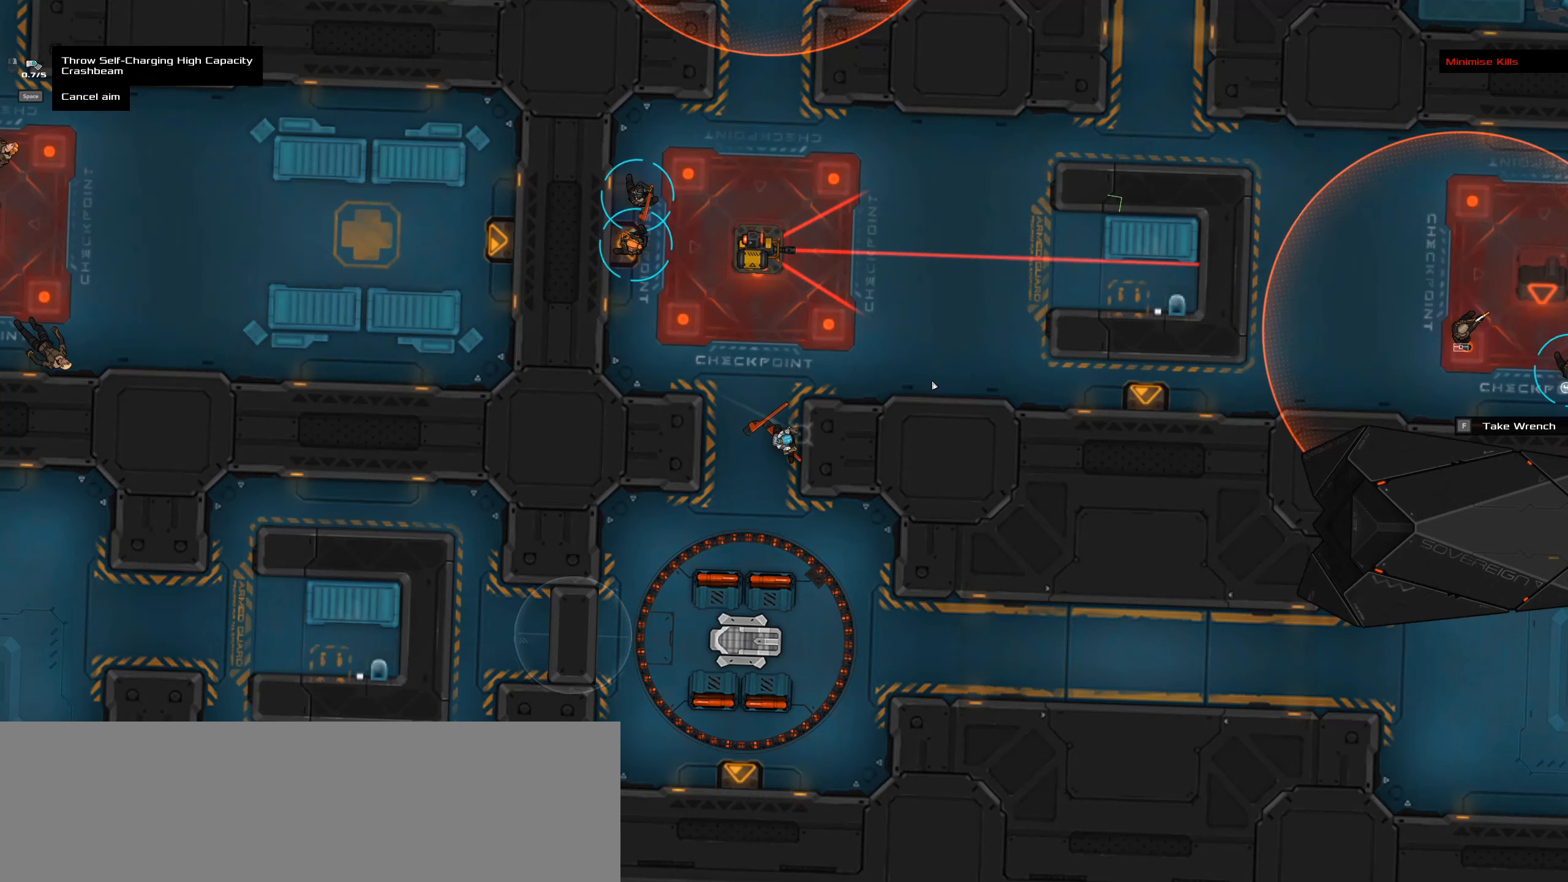
{"keys": [], "mouse": [], "events": []}
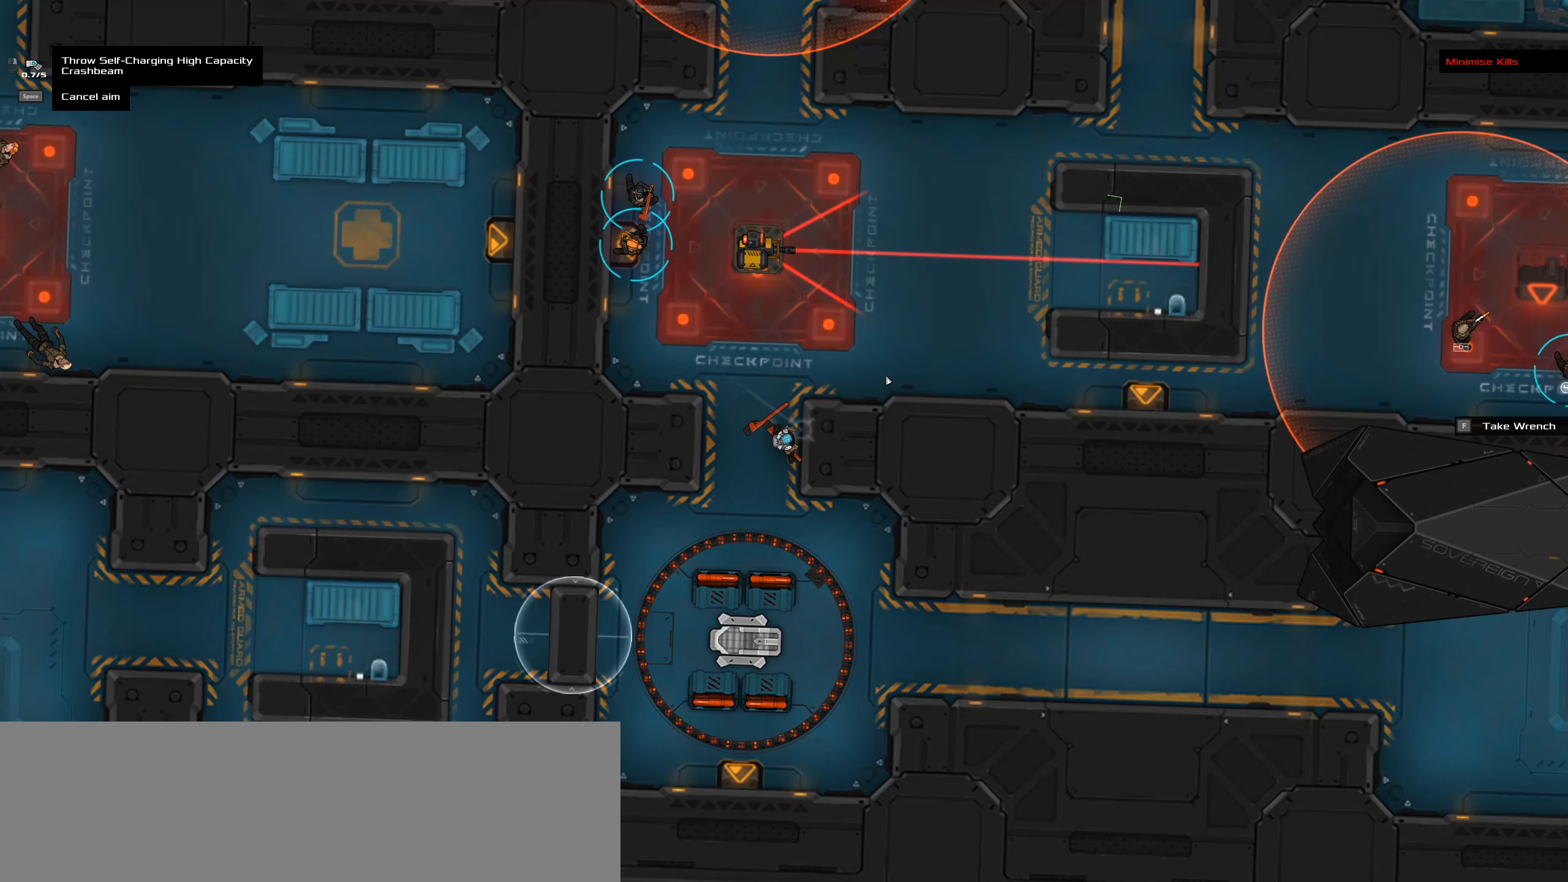
{"keys": [], "mouse": [], "events": []}
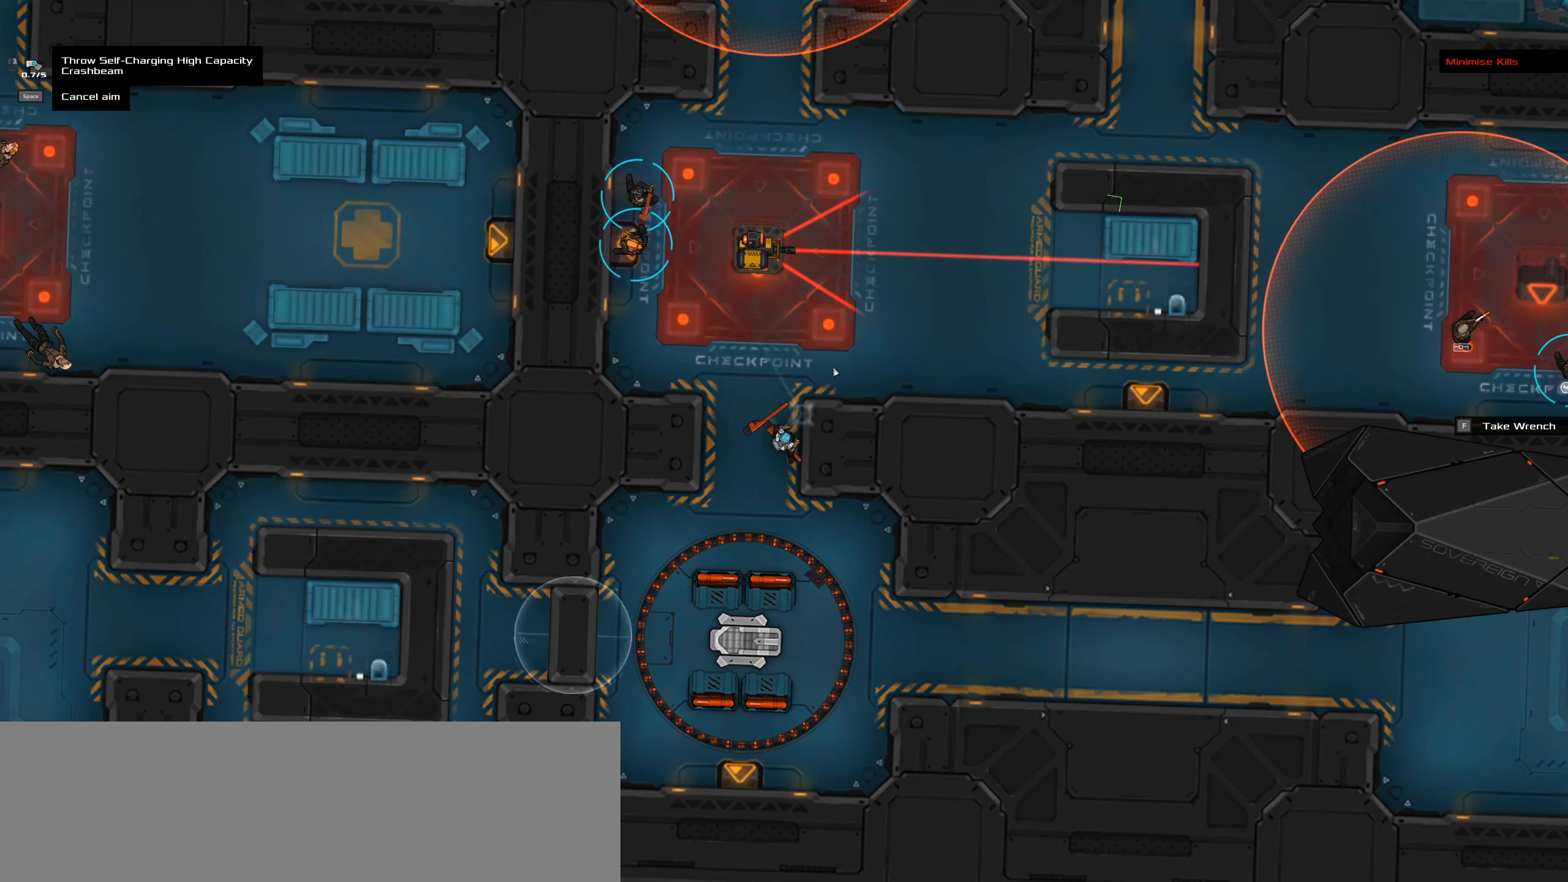
{"keys": [], "mouse": [], "events": []}
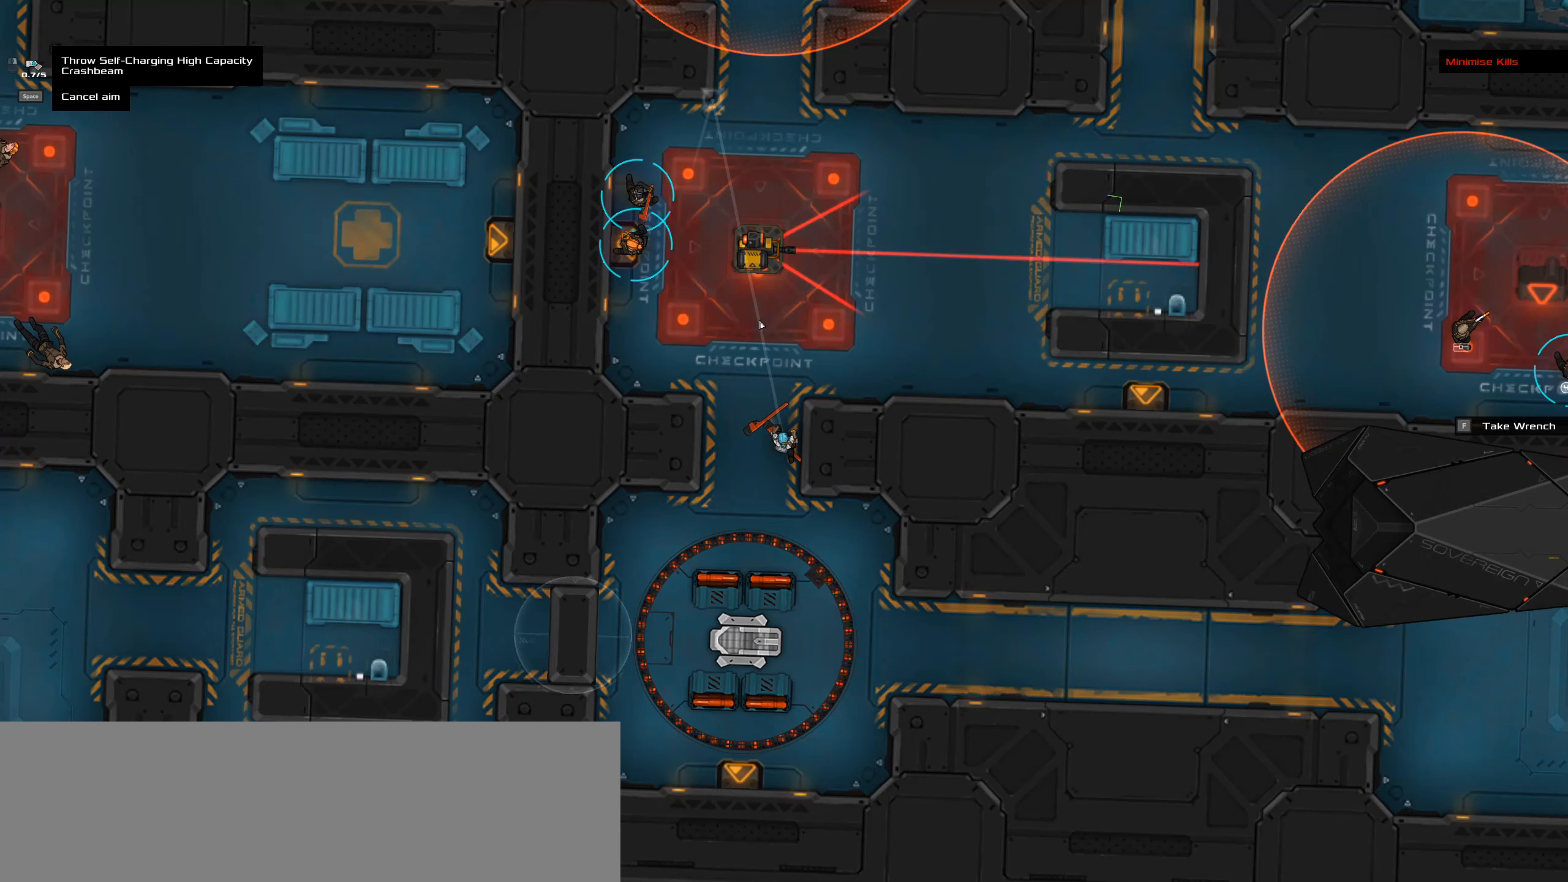
{"keys": ["caps_lock"], "mouse": [], "events": [[167, "mouse_wheel", "down"], [300, "mouse_wheel", "up"], [433, "caps_lock", "down"]]}
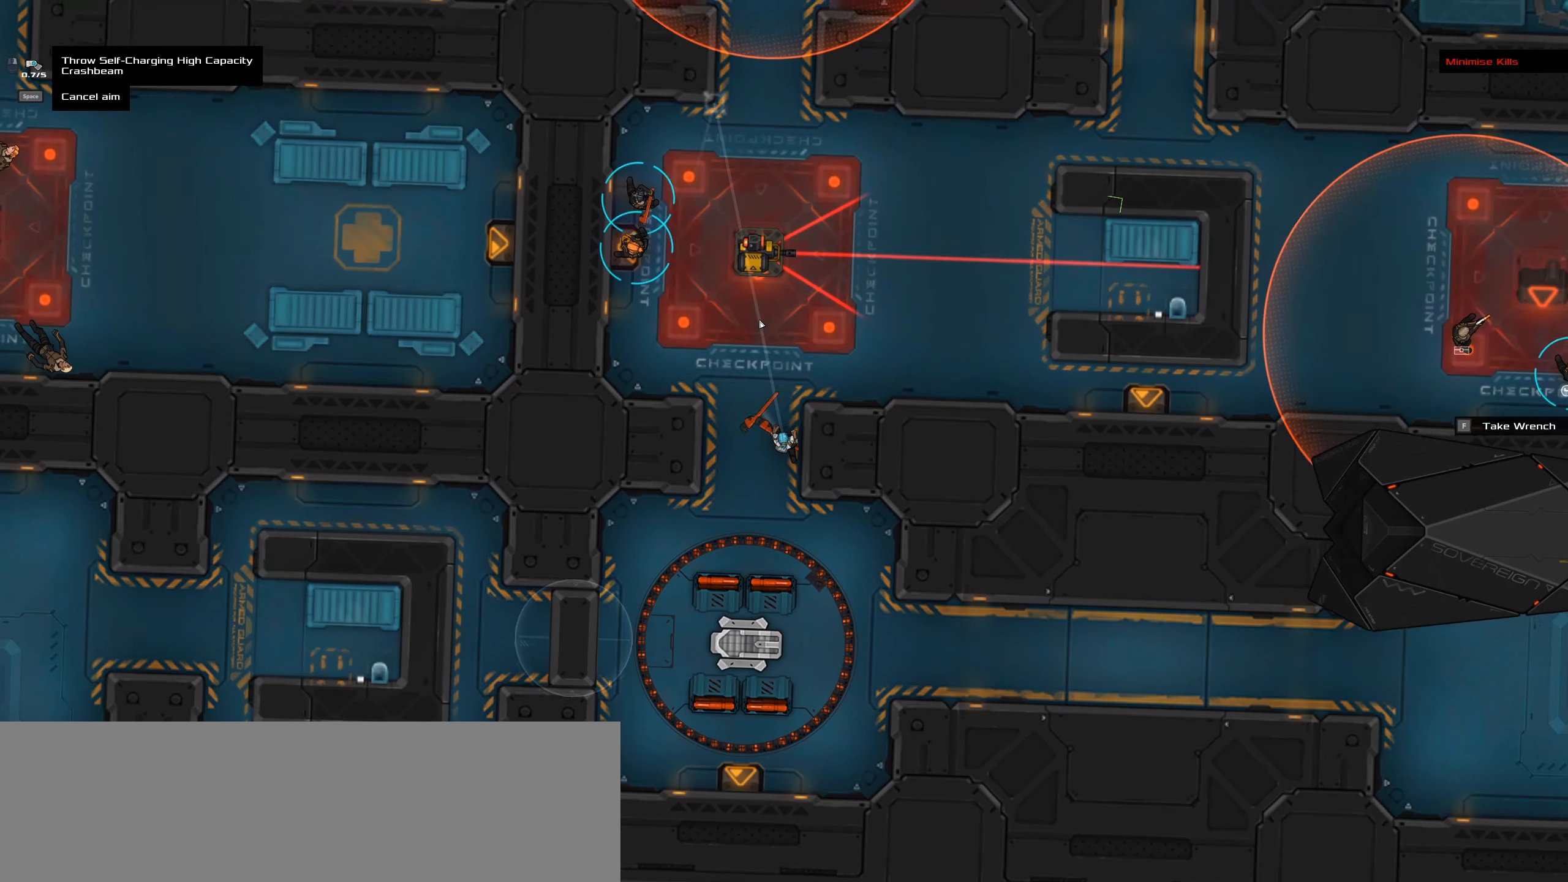
{"keys": [], "mouse": ["wheel"], "events": [[133, "caps_lock", "up"], [500, "mouse_wheel", "down"]]}
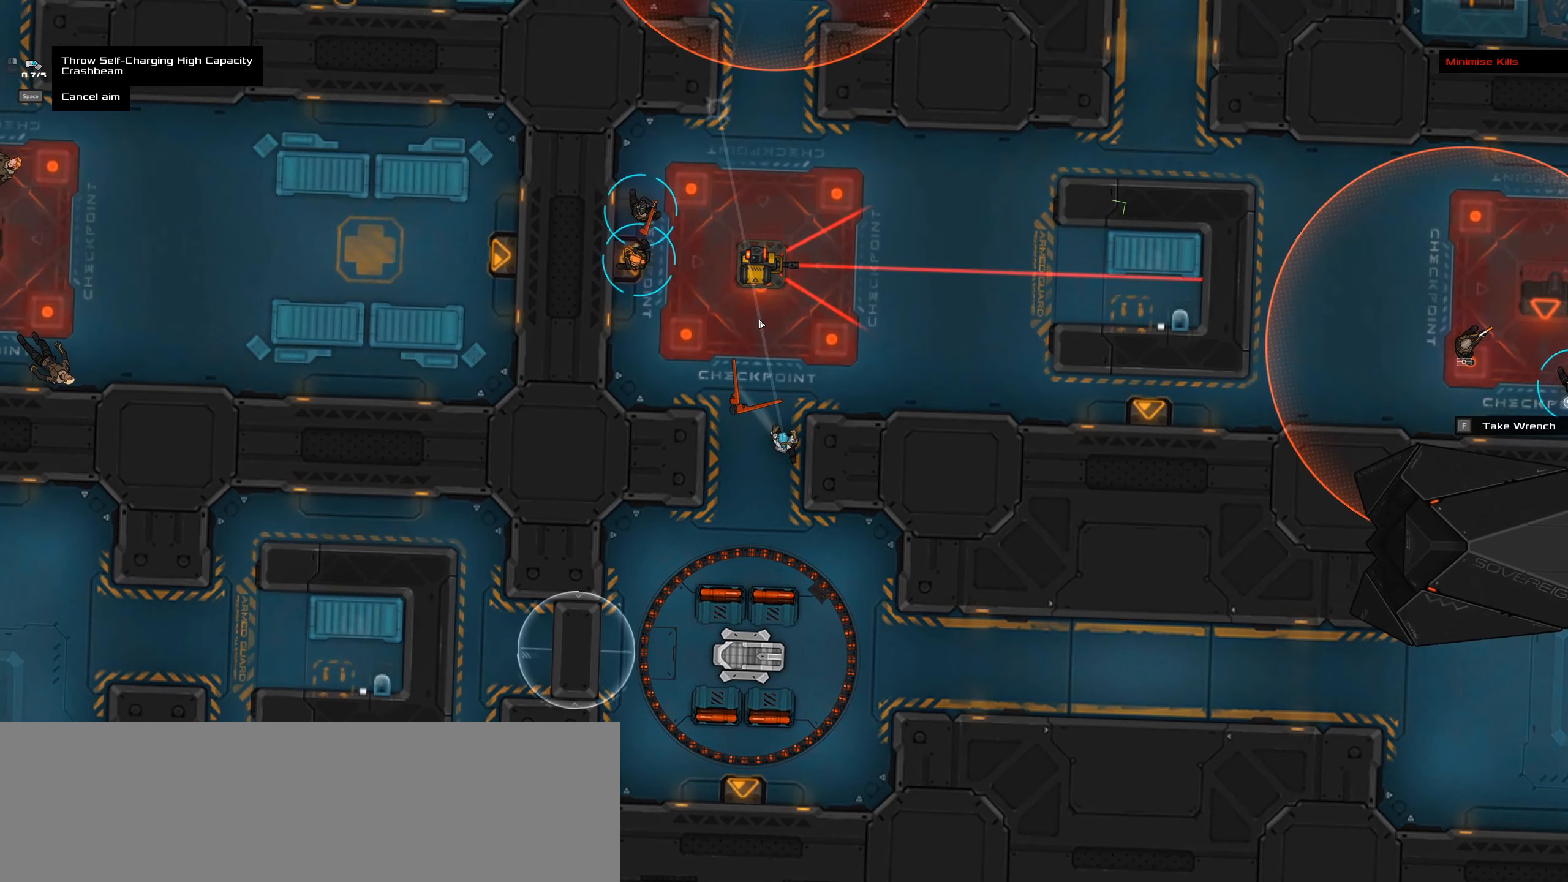
{"keys": [], "mouse": [], "events": [[50, "mouse_wheel", "up"]]}
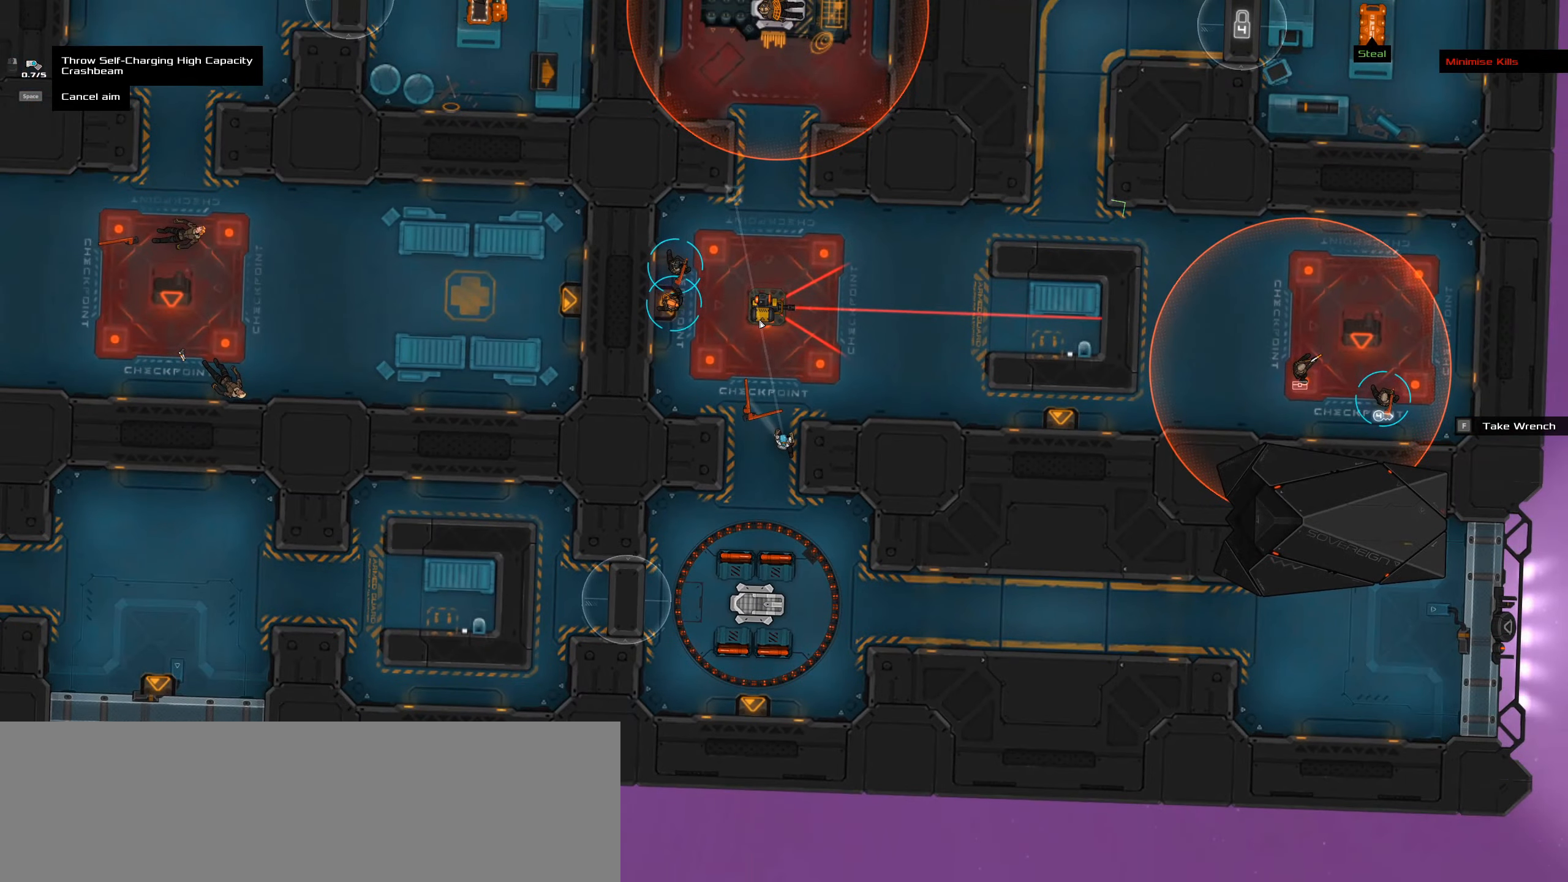
{"keys": [], "mouse": [], "events": []}
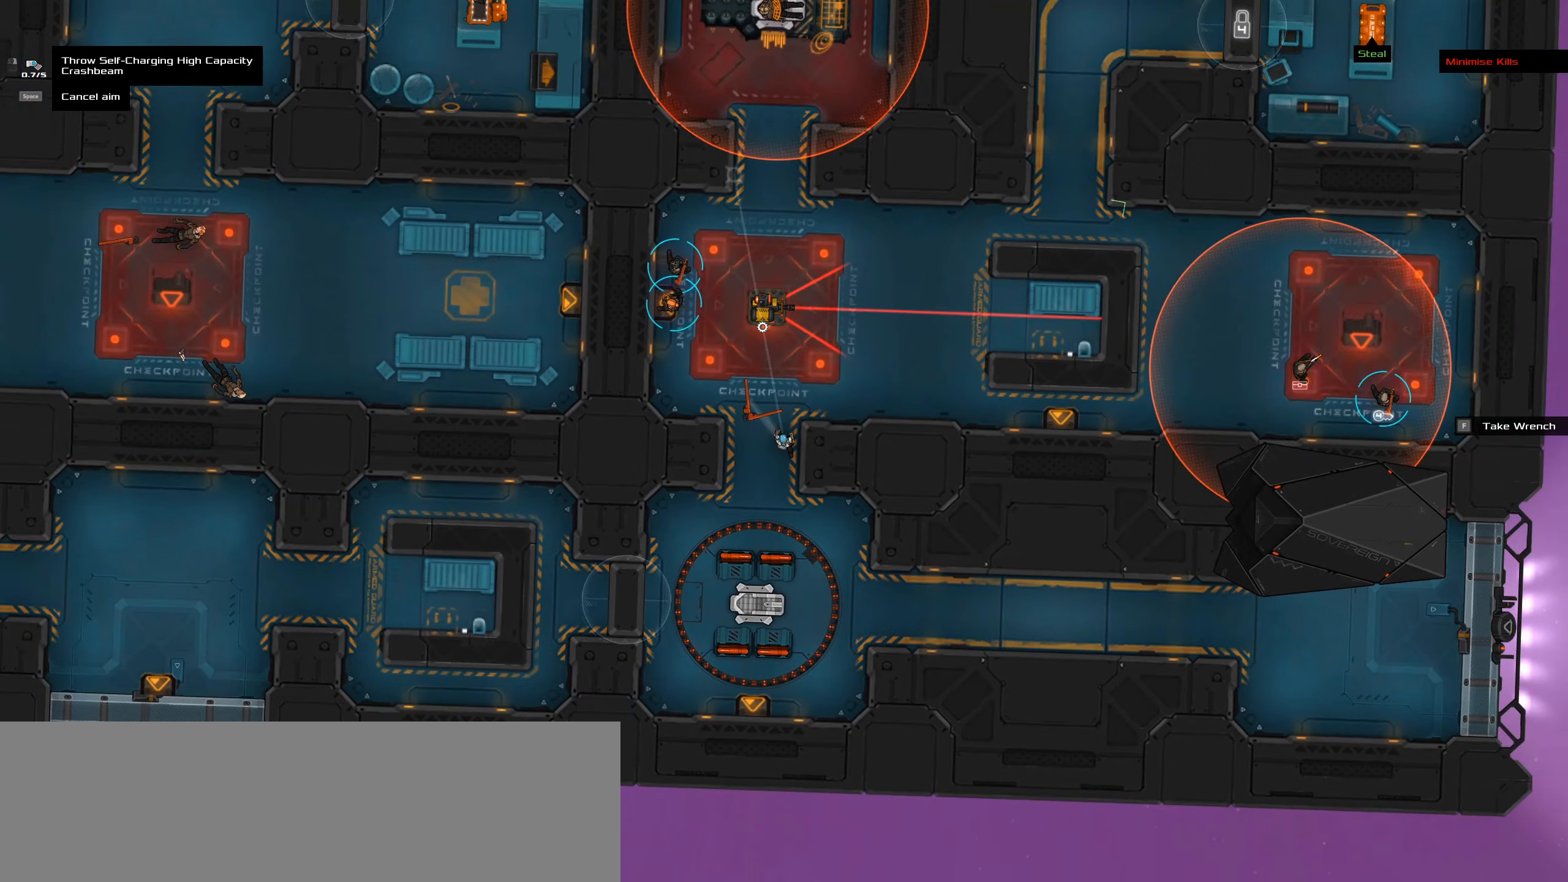
{"keys": ["caps_lock", "space"], "mouse": [], "events": [[100, "mouse_wheel", "down"], [233, "mouse_wheel", "up"], [333, "caps_lock", "down"], [466, "space", "down"]]}
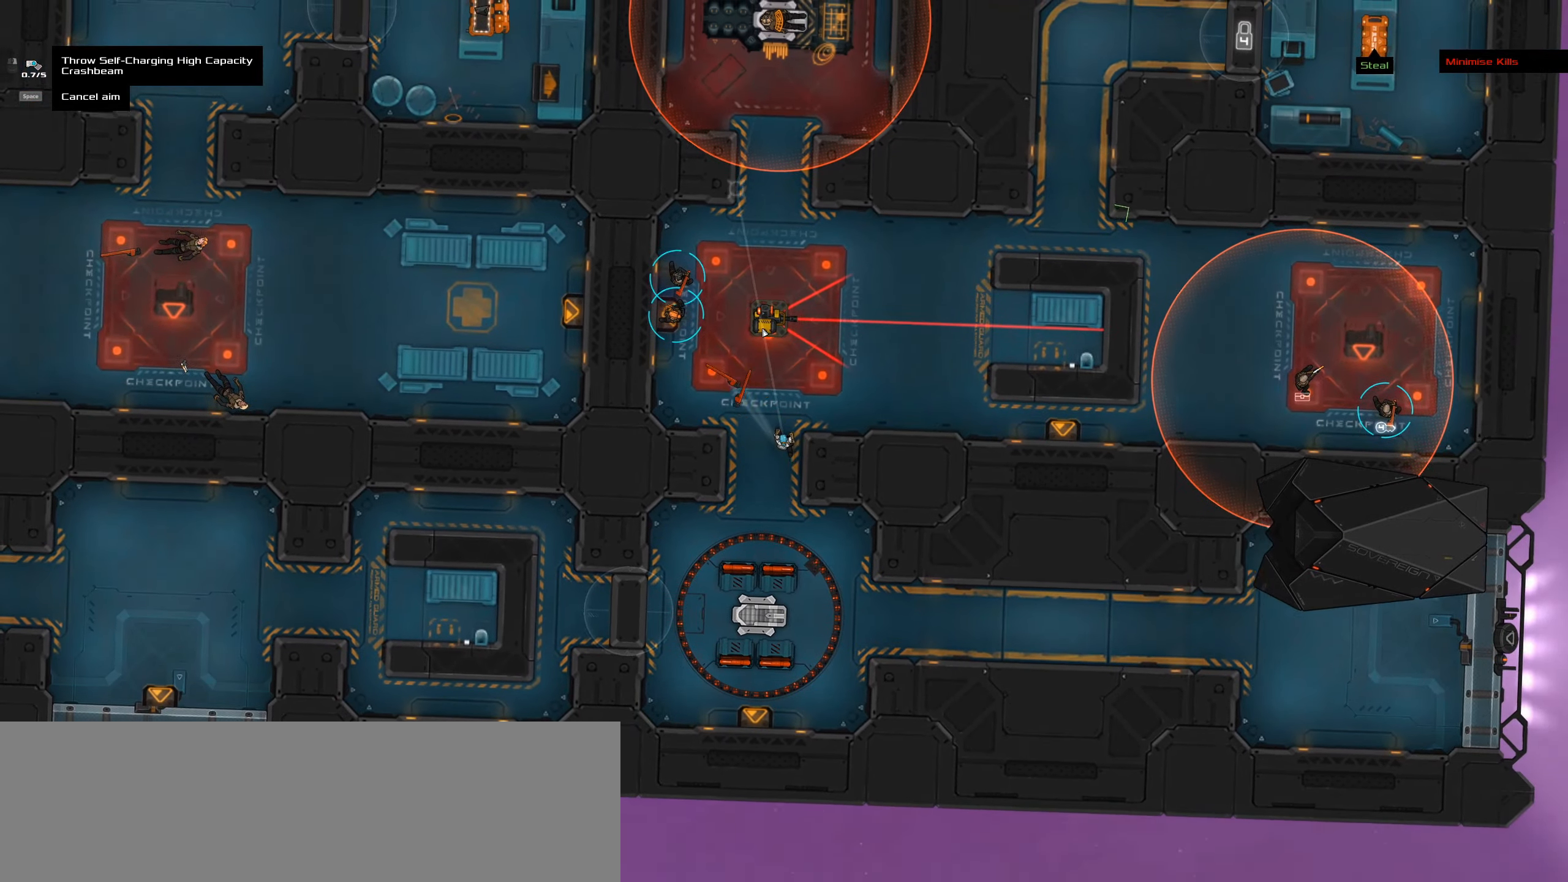
{"keys": ["caps_lock"], "mouse": [], "events": [[116, "space", "up"]]}
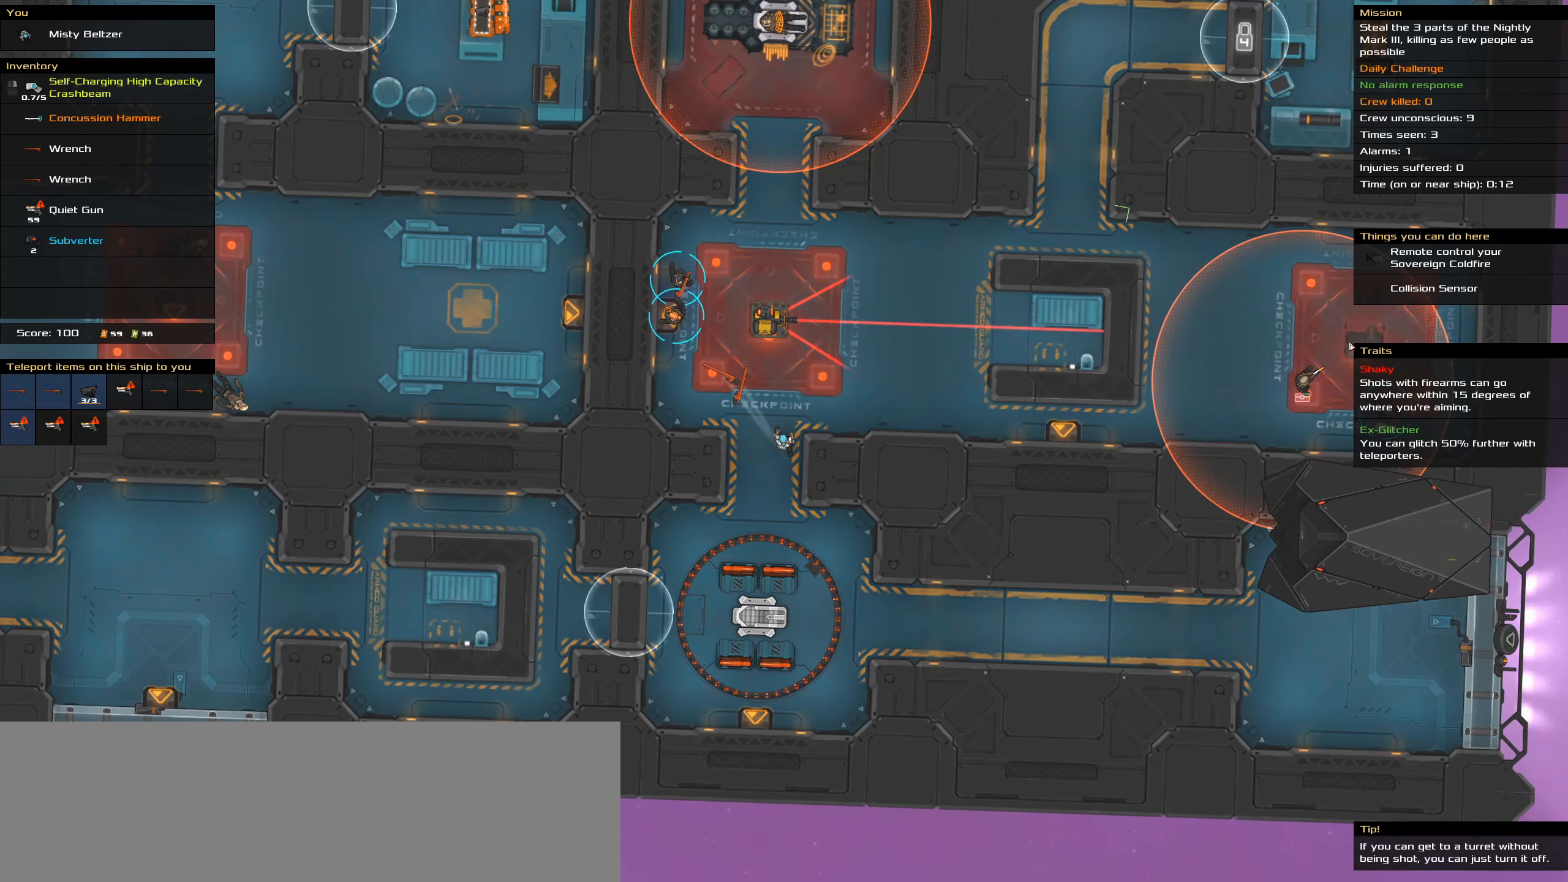
{"keys": ["caps_lock"], "mouse": [], "events": []}
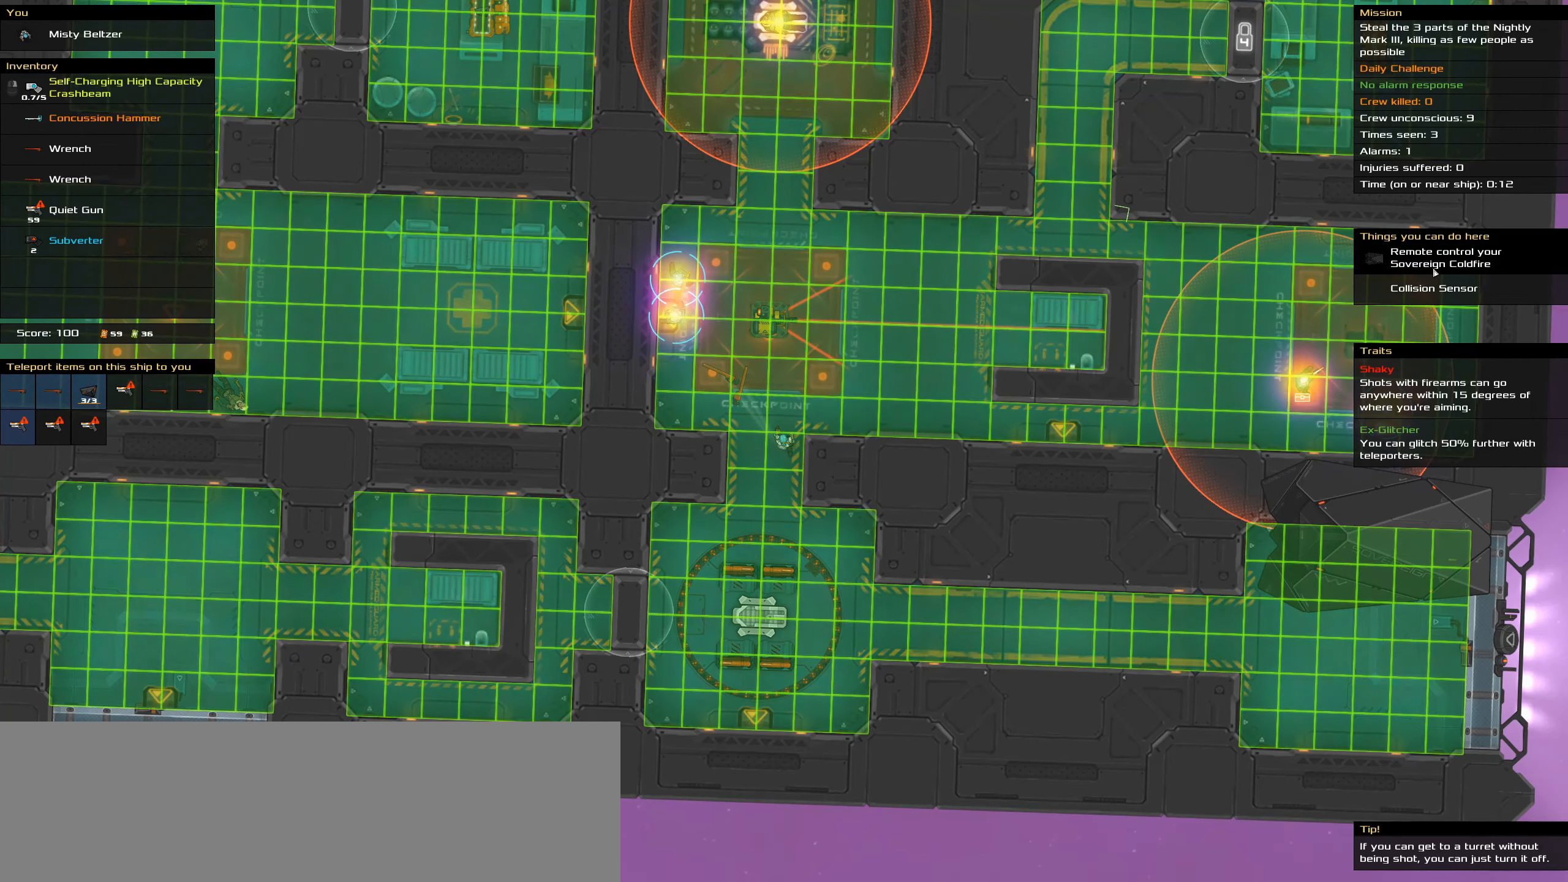
{"keys": ["caps_lock"], "mouse": [], "events": [[283, "mouse_left", "down"], [333, "mouse_left", "up"], [333, "space", "down"], [466, "space", "up"]]}
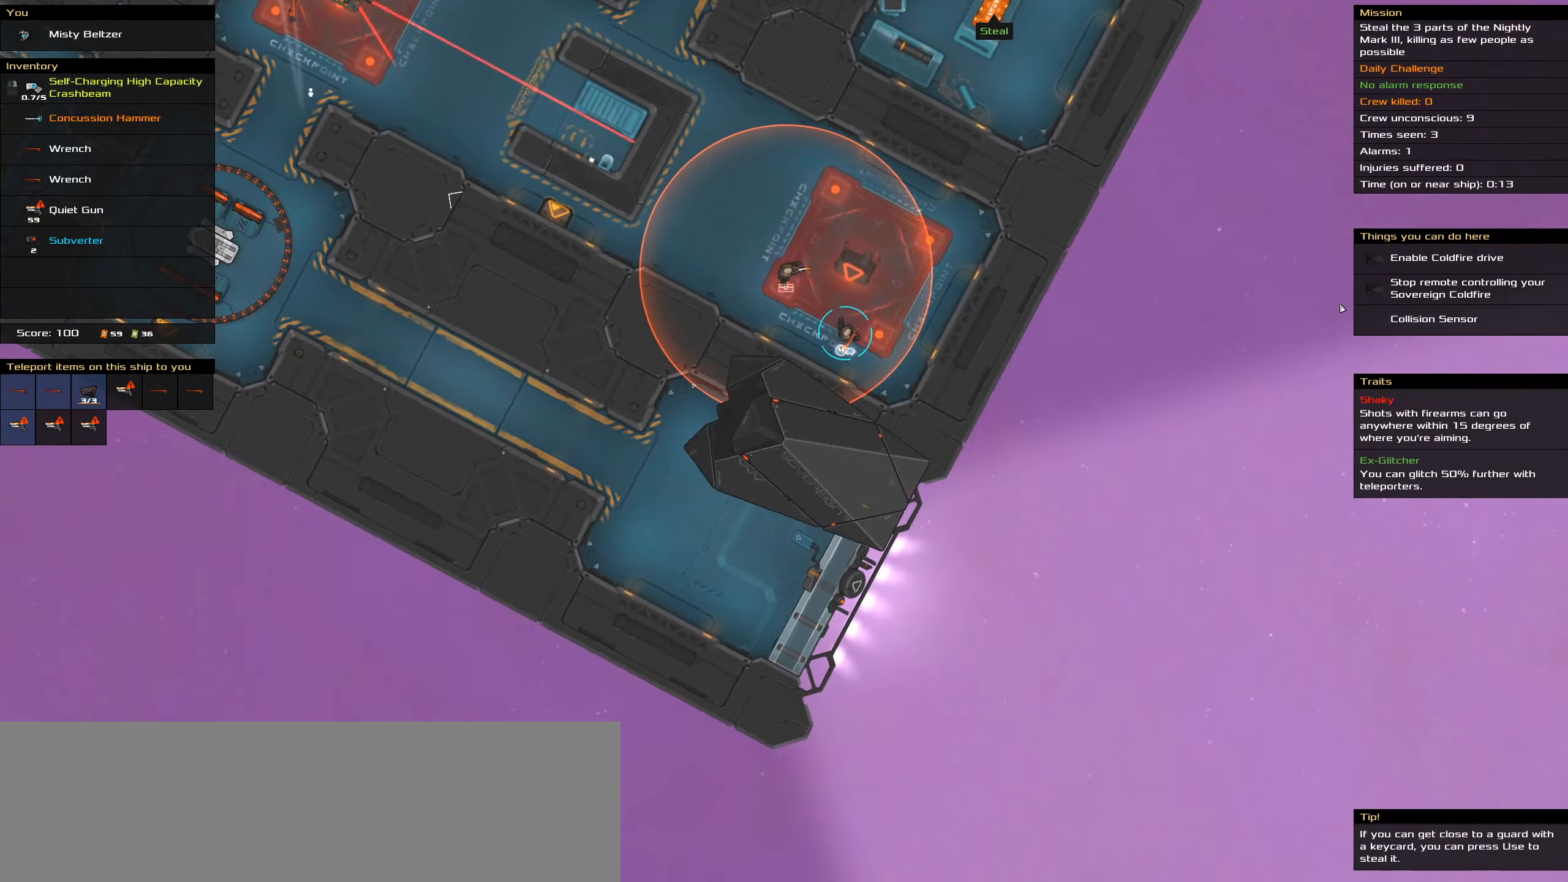
{"keys": ["caps_lock"], "mouse": ["left"], "events": [[200, "space", "down"], [250, "mouse_right", "down"], [300, "space", "up"], [400, "mouse_right", "up"], [450, "mouse_left", "down"]]}
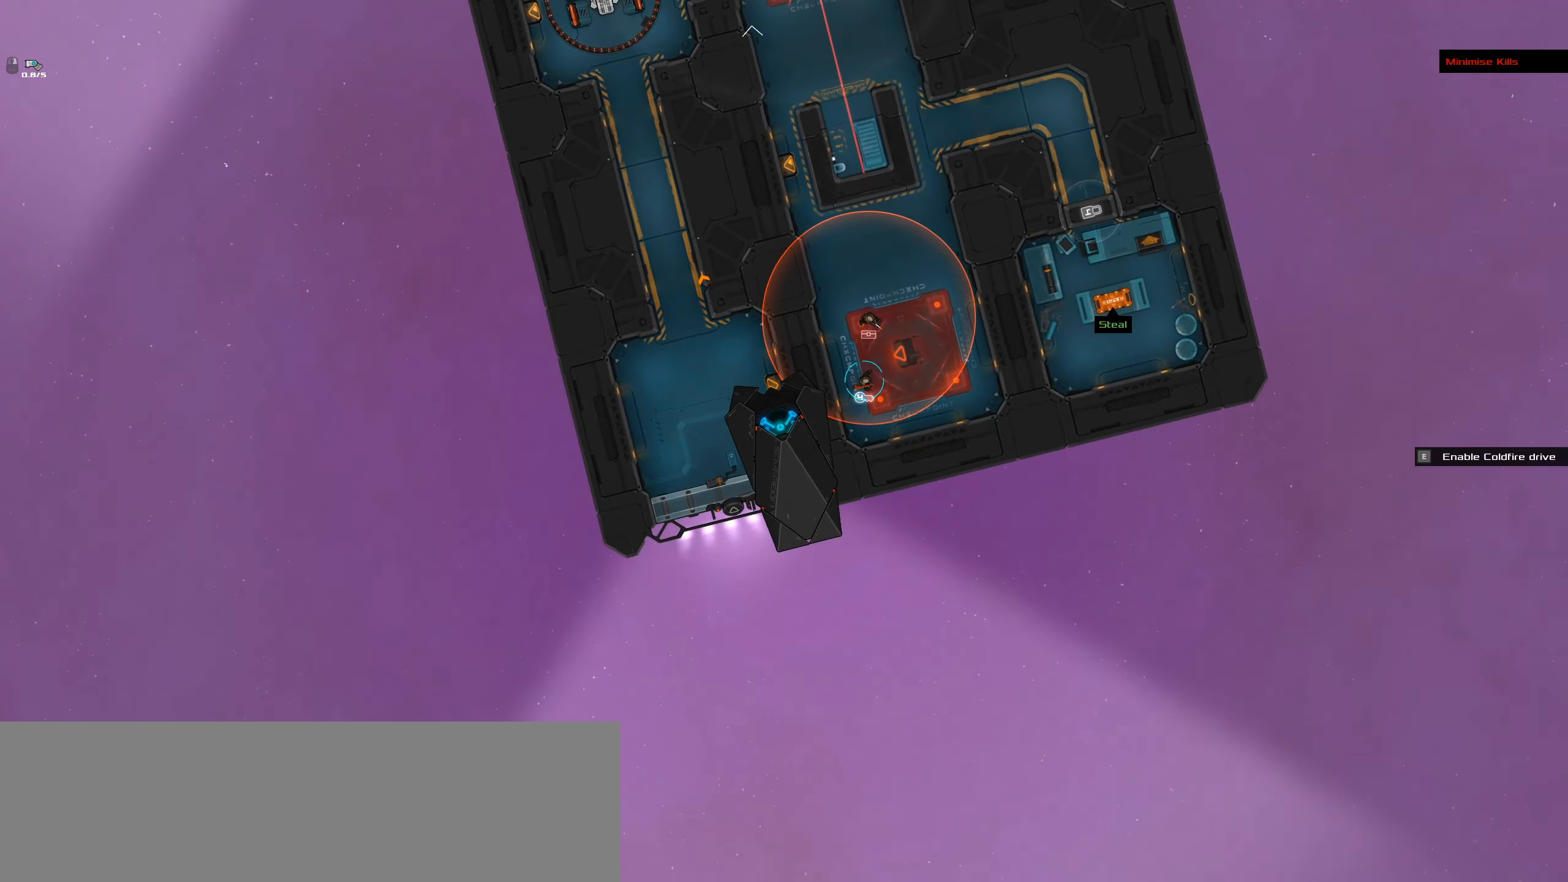
{"keys": ["caps_lock", "space"], "mouse": [], "events": [[183, "mouse_left", "up"], [216, "mouse_left", "down"], [316, "mouse_left", "up"], [416, "mouse_left", "down"], [450, "space", "down"], [500, "mouse_left", "up"]]}
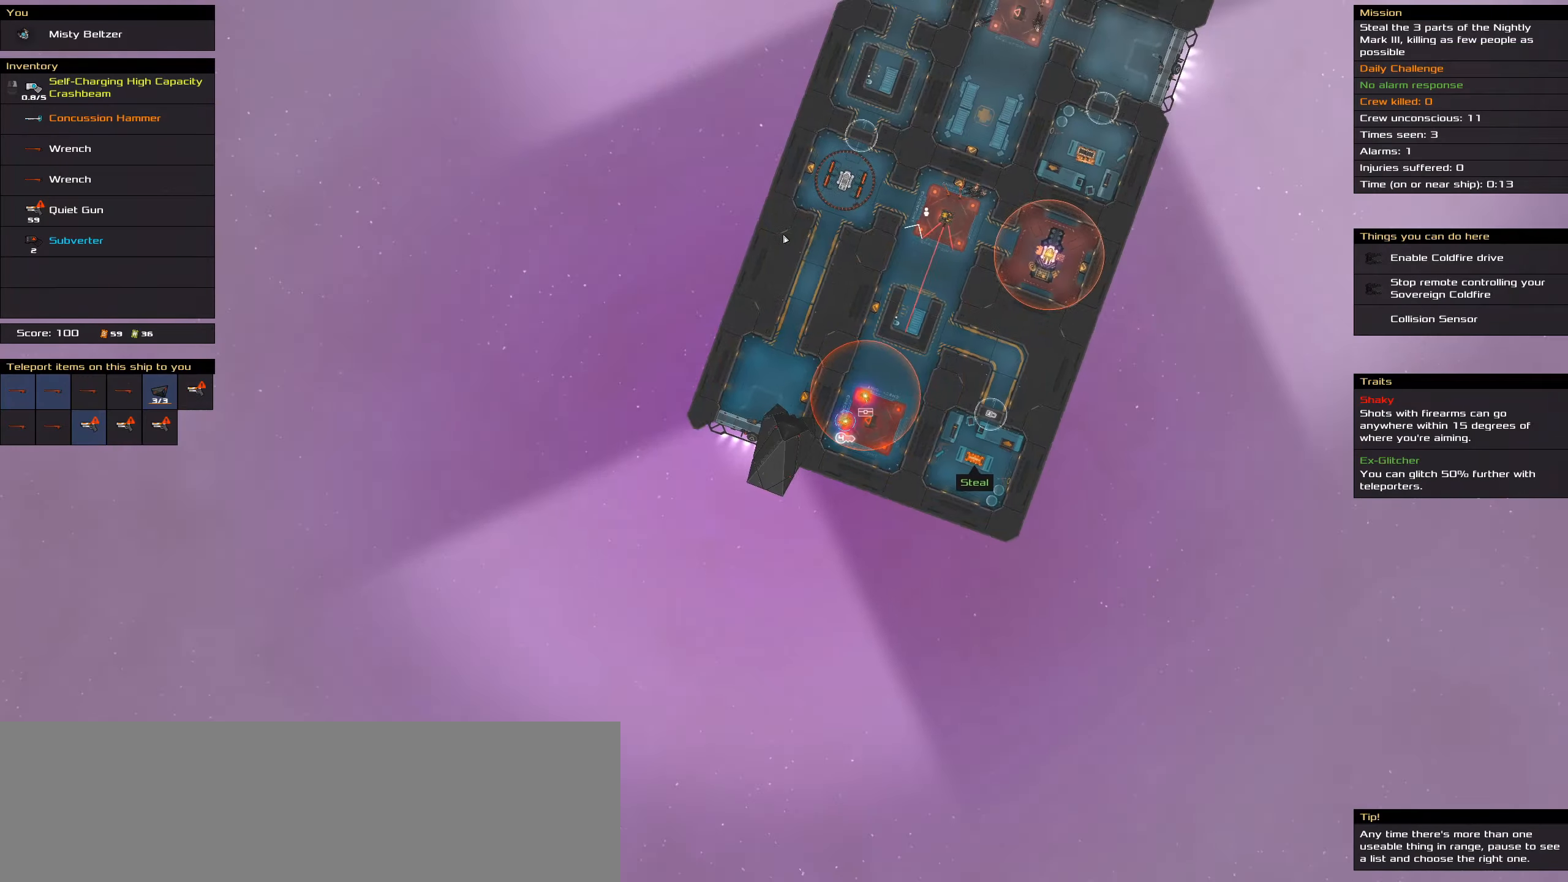
{"keys": ["caps_lock"], "mouse": [], "events": [[100, "space", "up"], [283, "mouse_left", "down"], [383, "mouse_left", "up"]]}
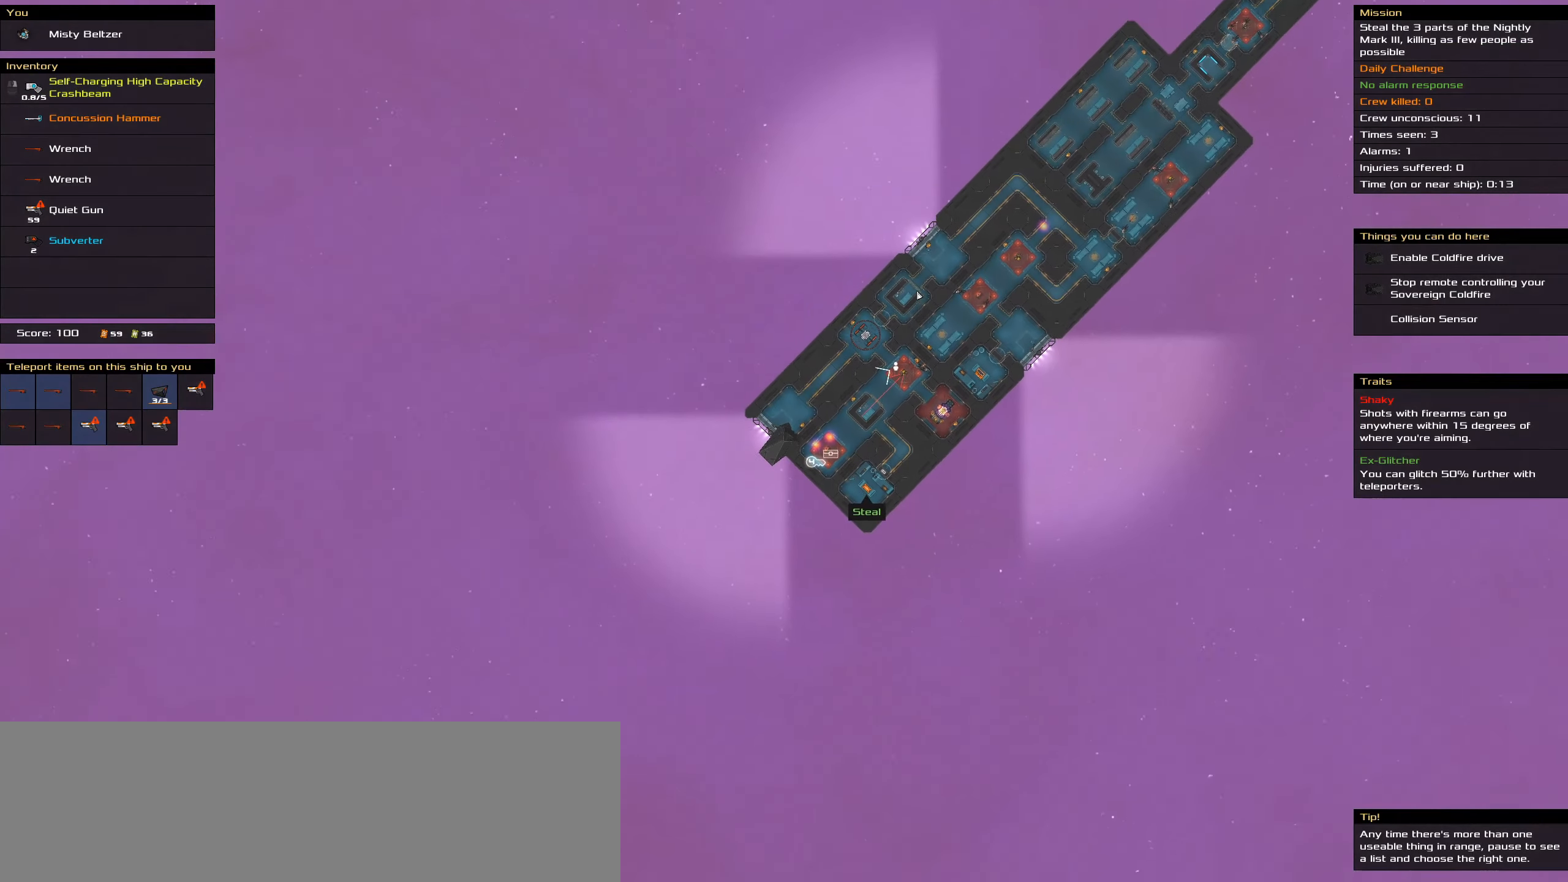
{"keys": ["caps_lock"], "mouse": [], "events": [[116, "space", "down"], [200, "mouse_left", "down"], [250, "space", "up"], [300, "mouse_left", "up"], [400, "mouse_left", "down"], [433, "mouse_left", "up"]]}
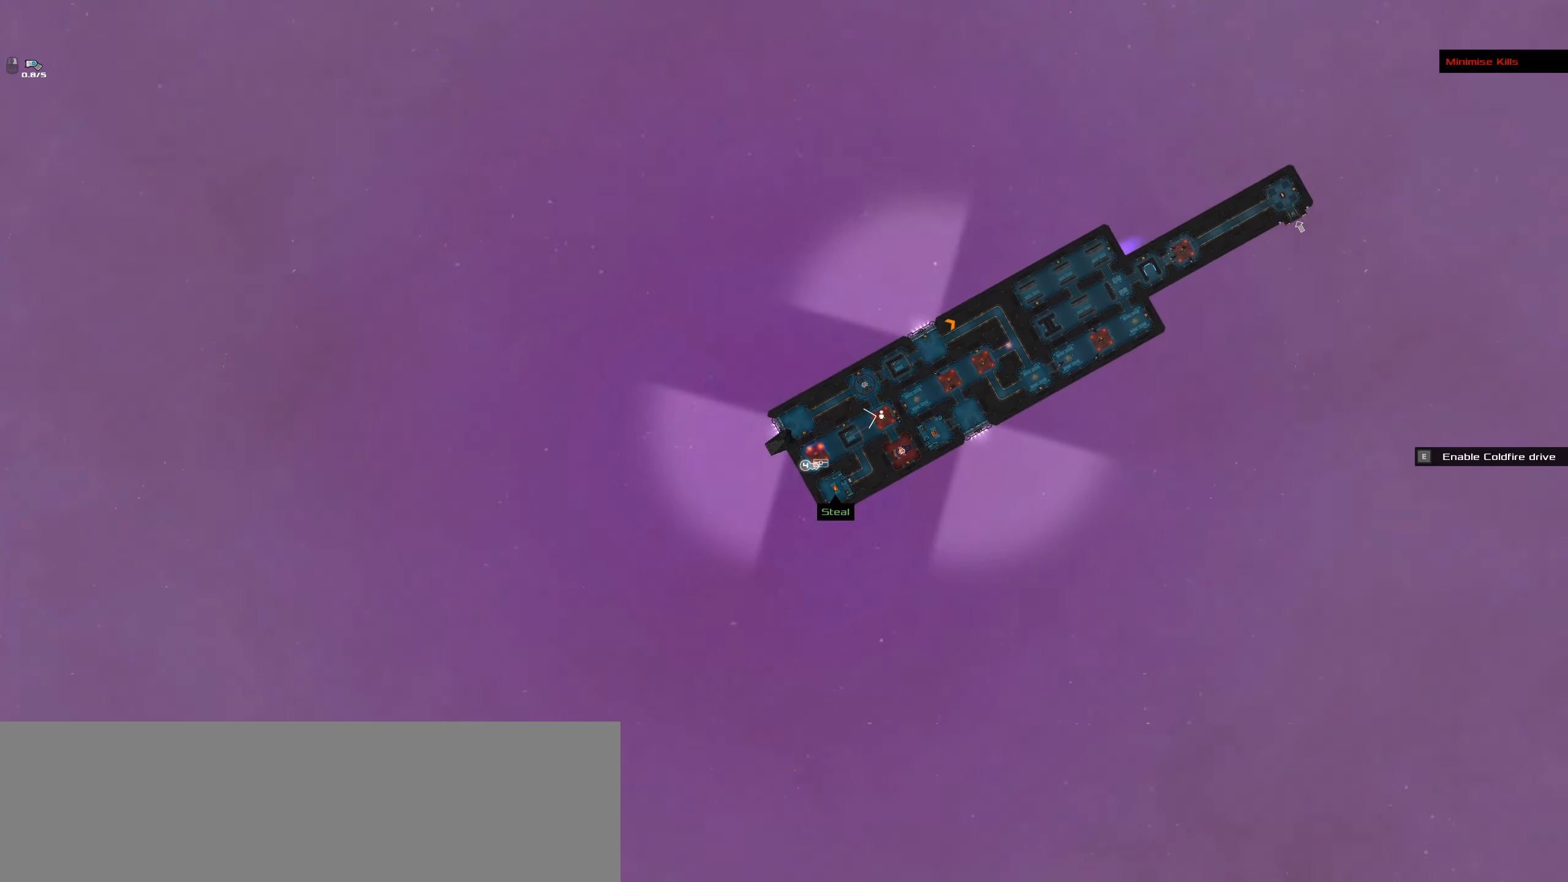
{"keys": ["caps_lock"], "mouse": [], "events": [[33, "mouse_left", "down"], [83, "mouse_left", "up"], [182, "space", "down"], [316, "space", "up"]]}
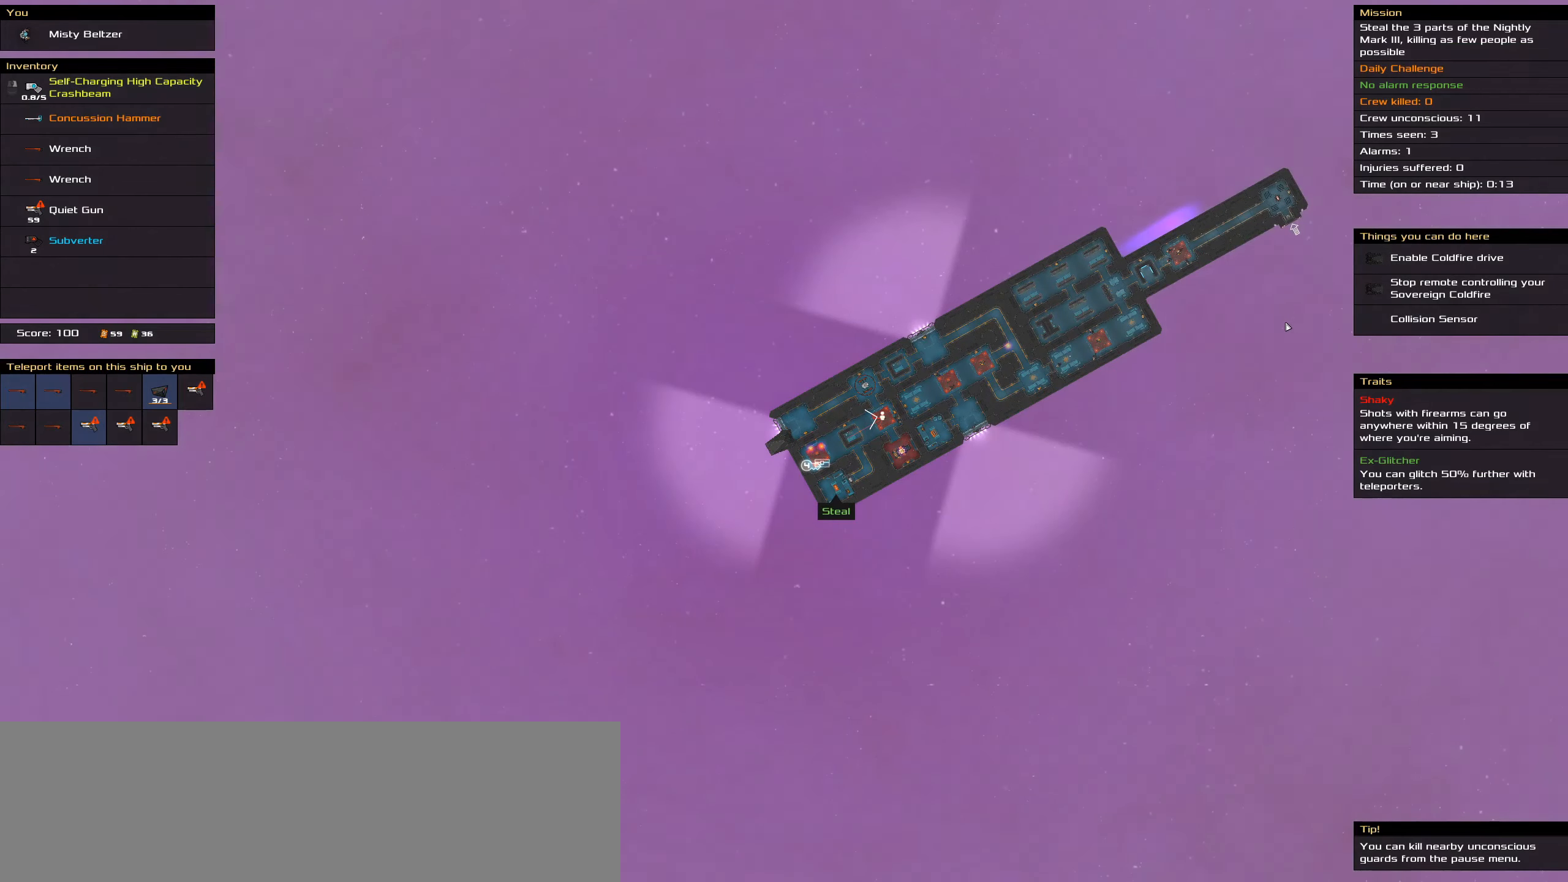
{"keys": ["caps_lock"], "mouse": ["left"], "events": [[500, "mouse_left", "down"]]}
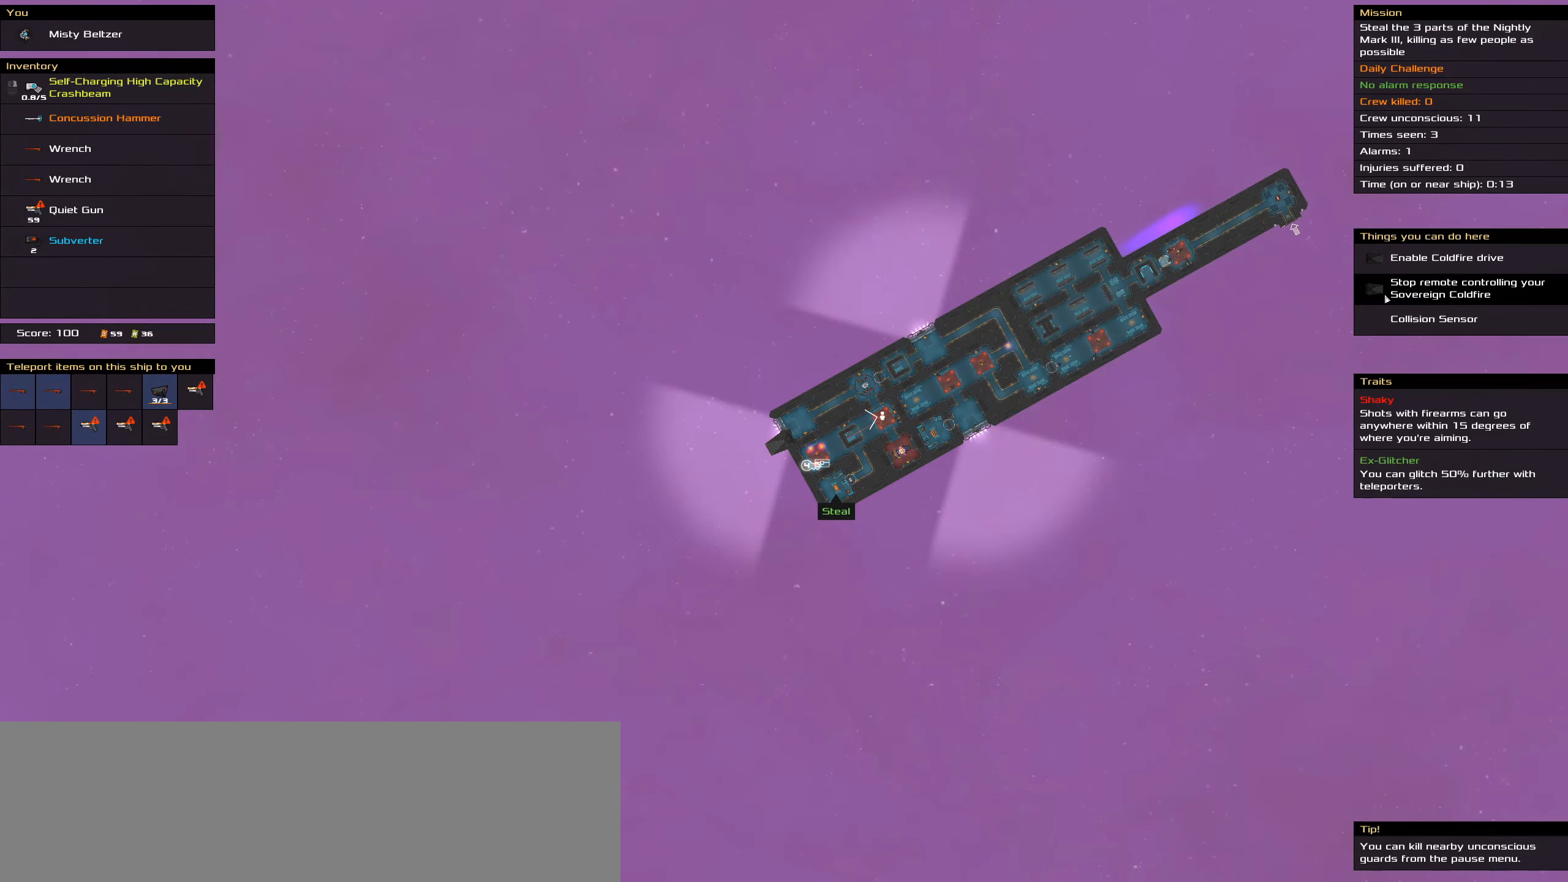
{"keys": [], "mouse": [], "events": [[50, "space", "down"], [100, "mouse_left", "up"], [150, "space", "up"], [466, "caps_lock", "up"]]}
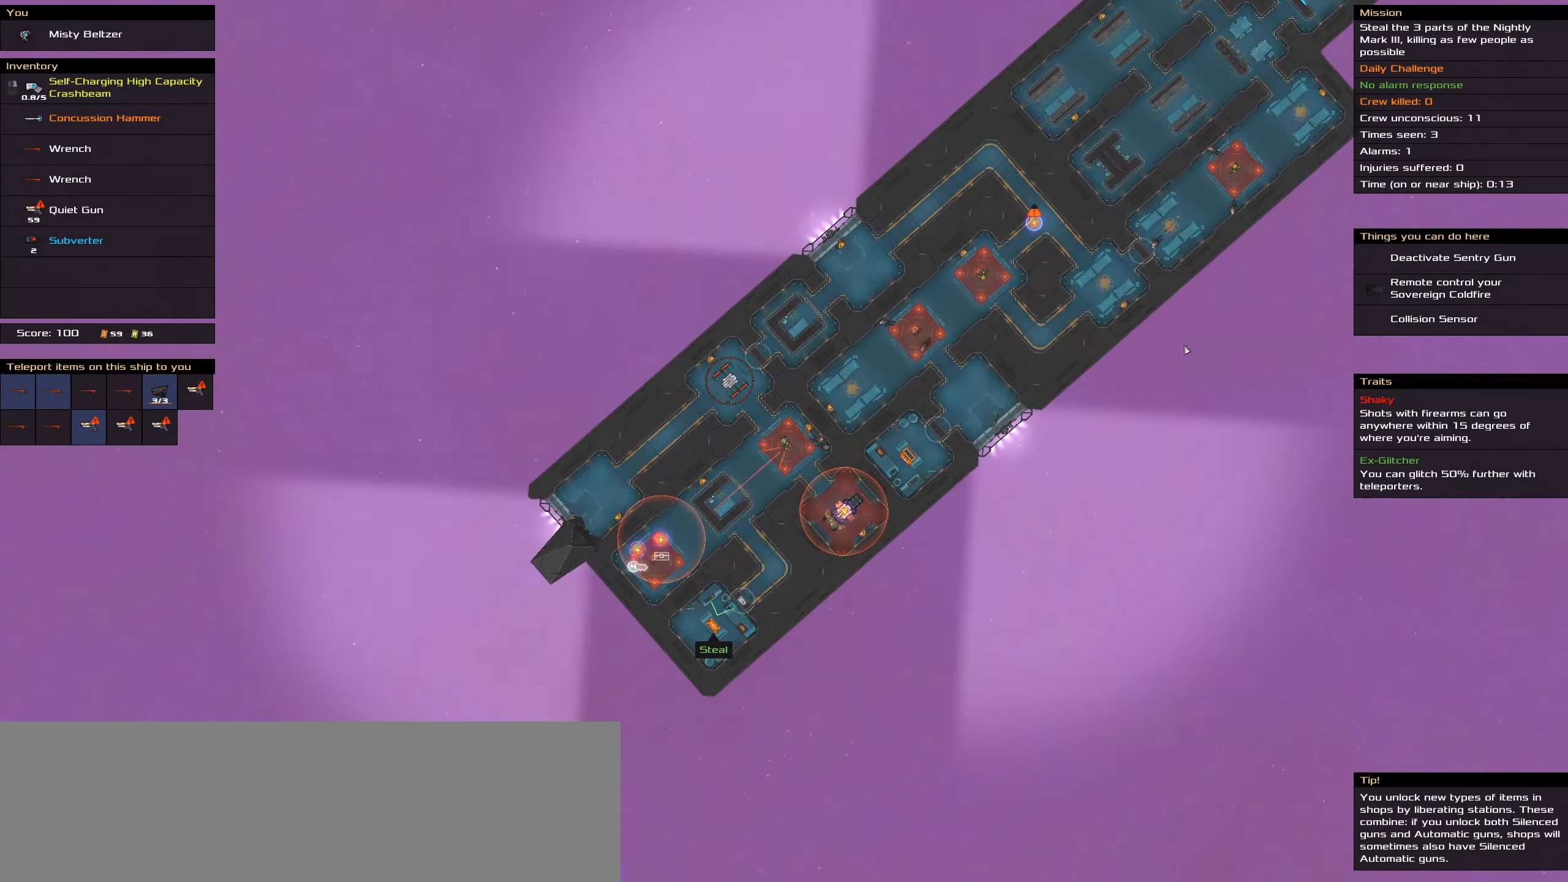
{"keys": ["t"], "mouse": [], "events": [[483, "t", "down"]]}
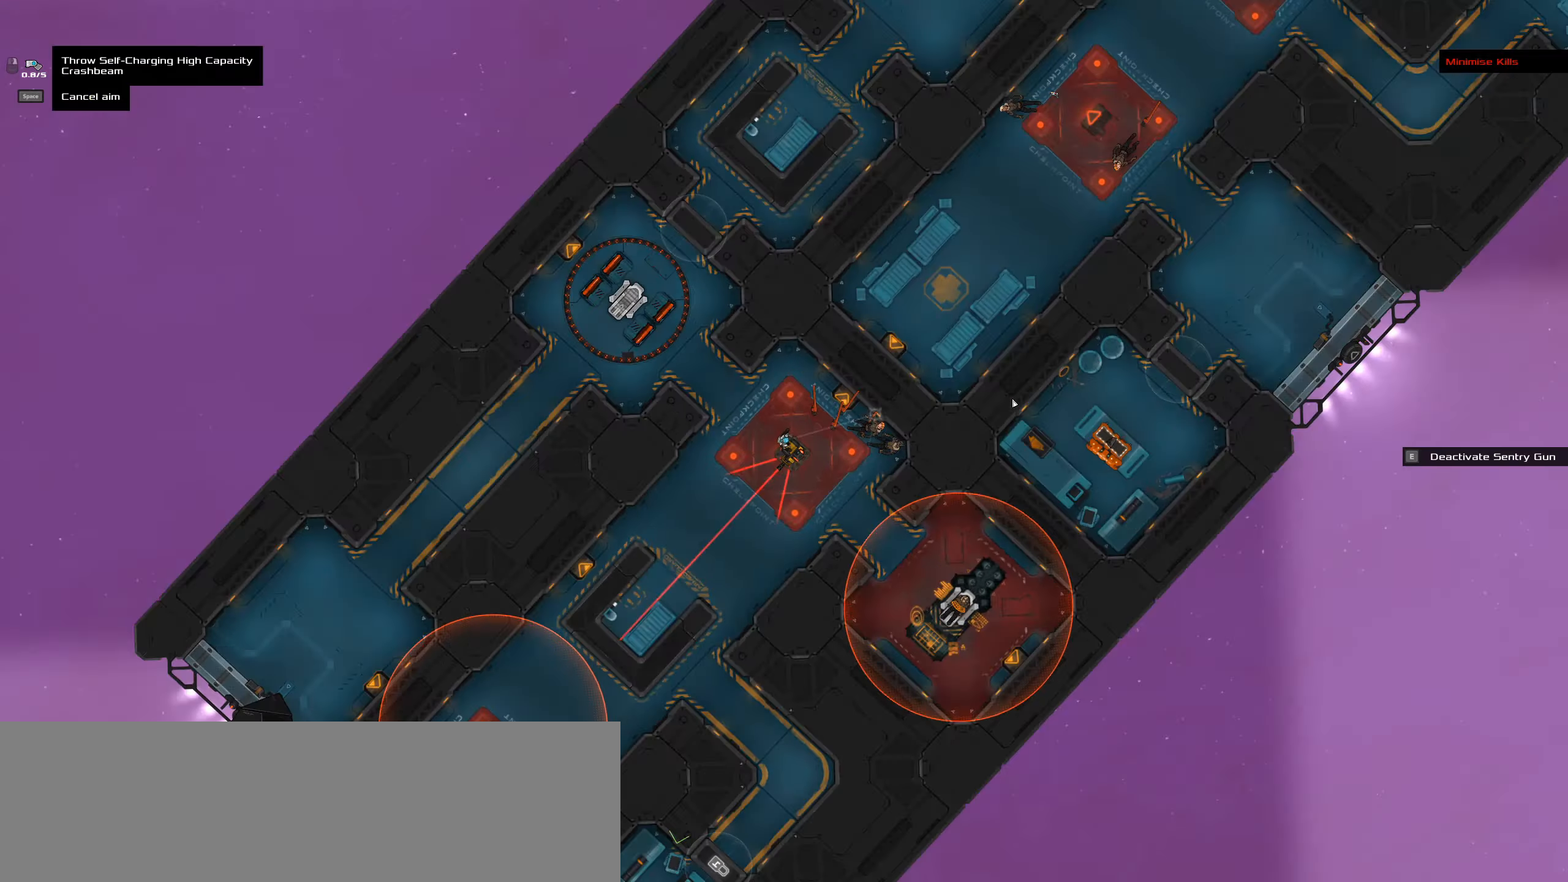
{"keys": [], "mouse": [], "events": [[133, "t", "up"]]}
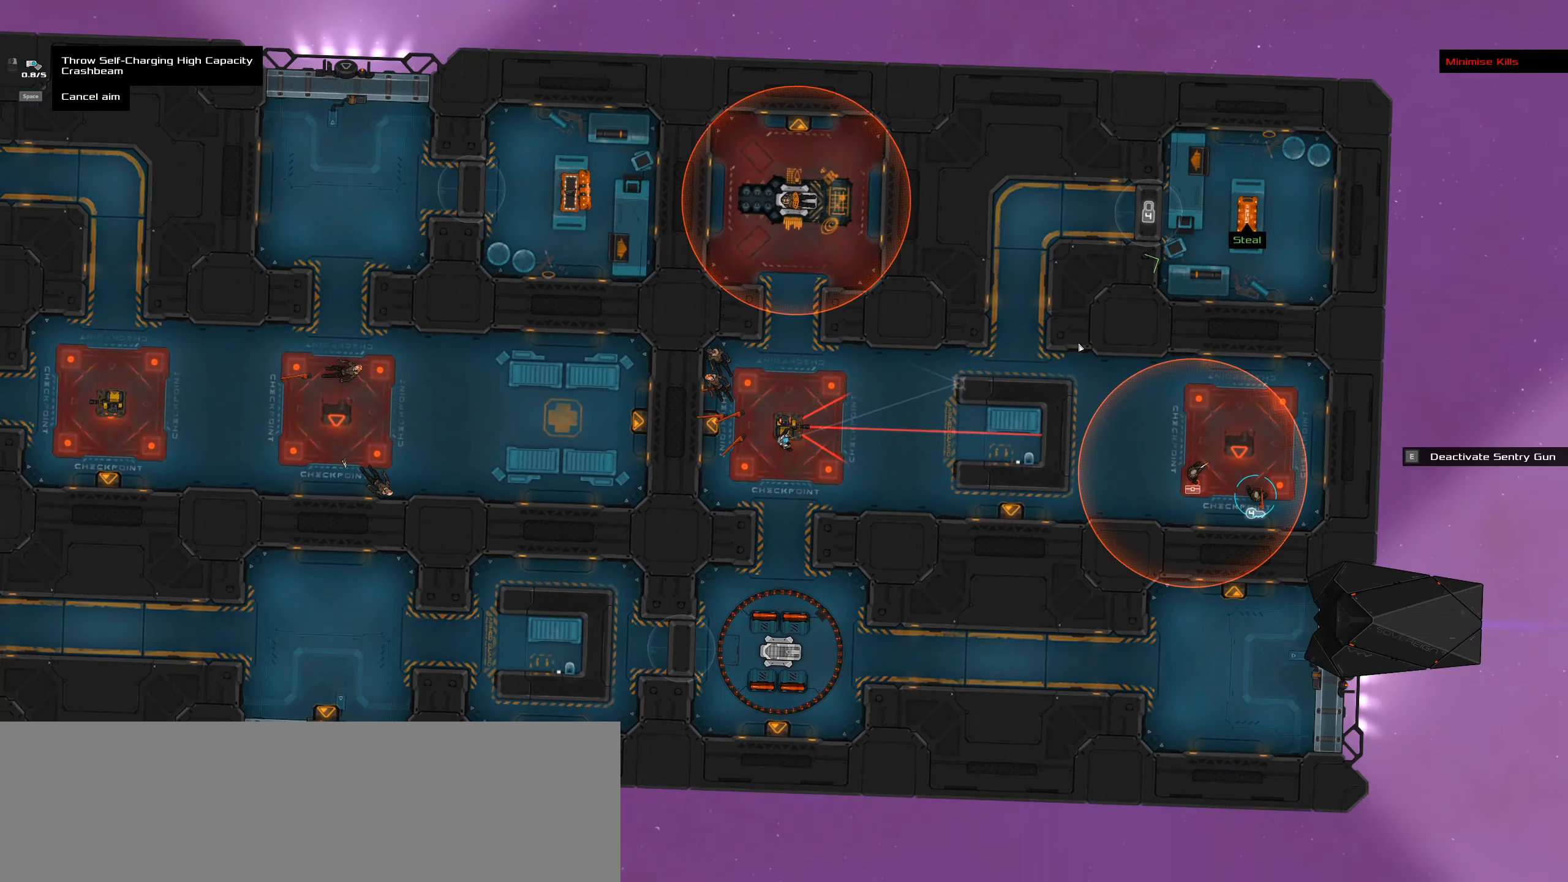
{"keys": [], "mouse": [], "events": []}
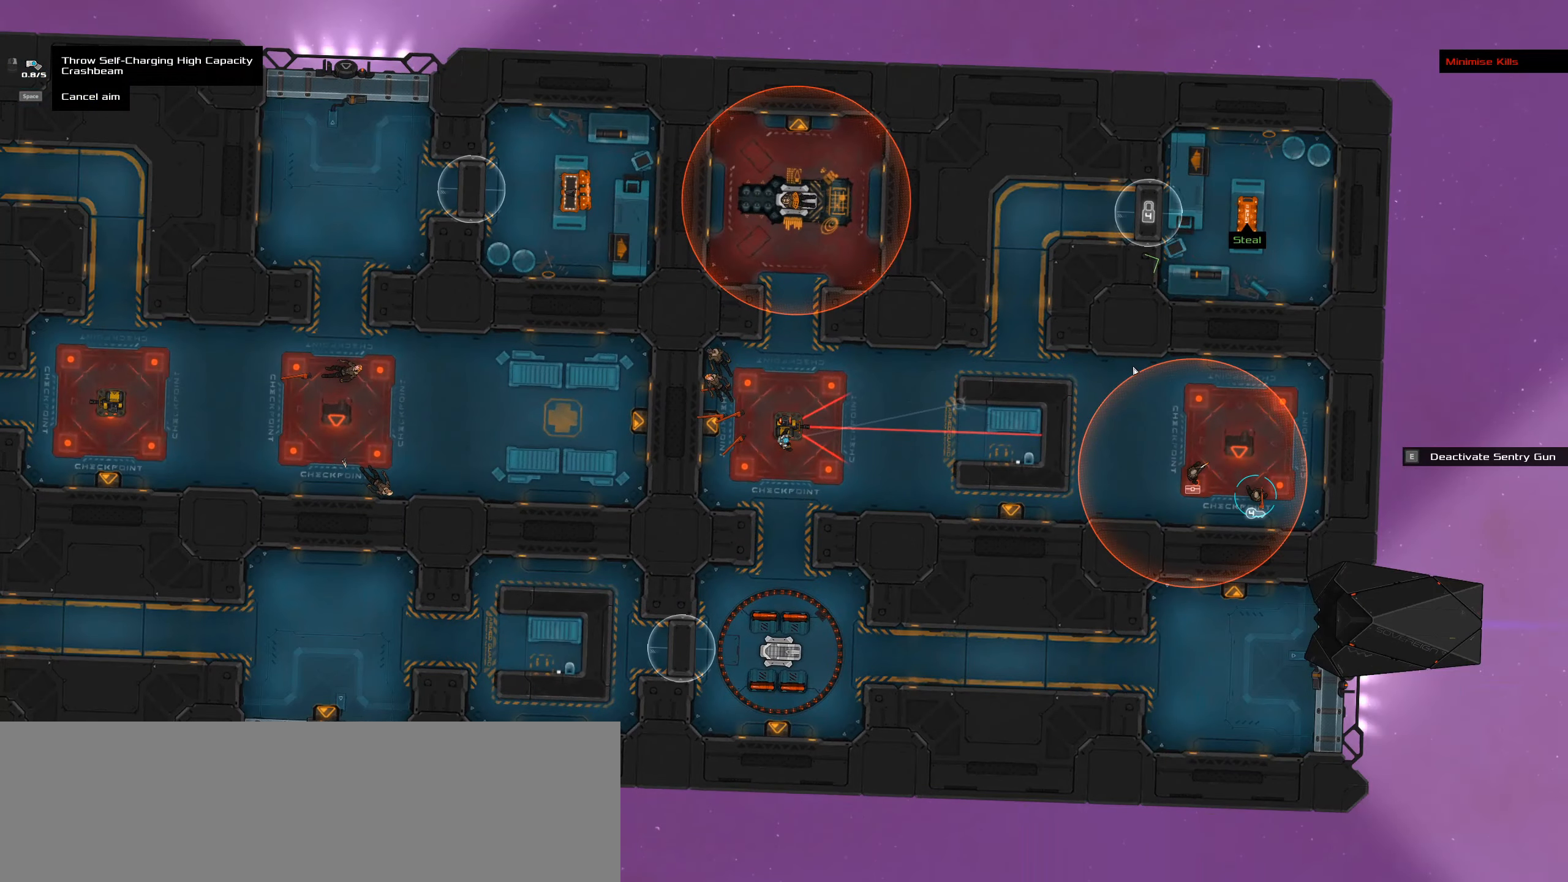
{"keys": [], "mouse": [], "events": []}
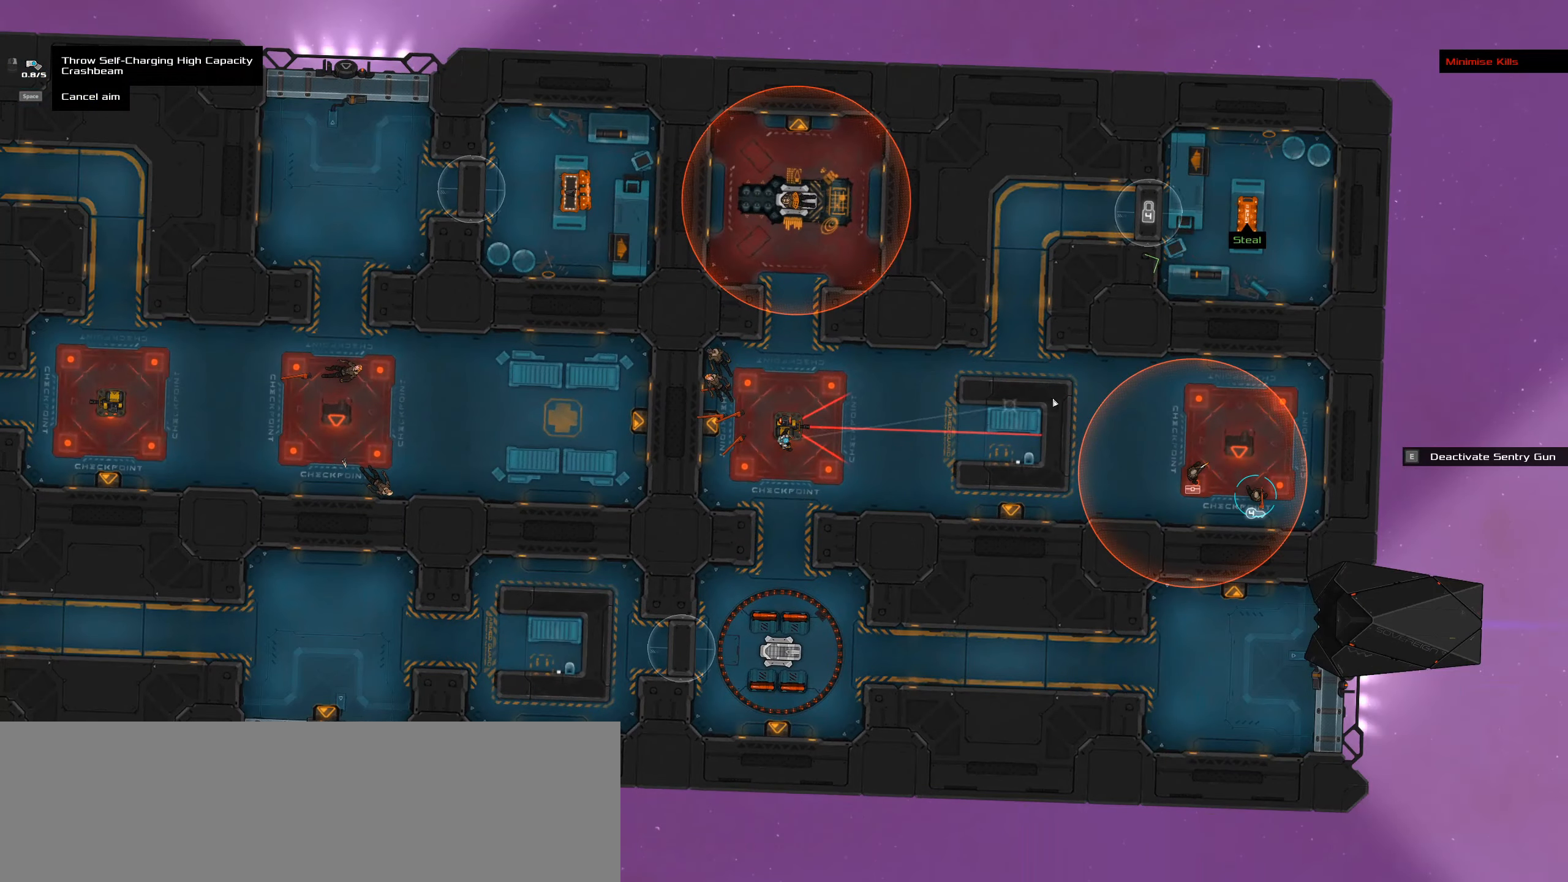
{"keys": [], "mouse": [], "events": []}
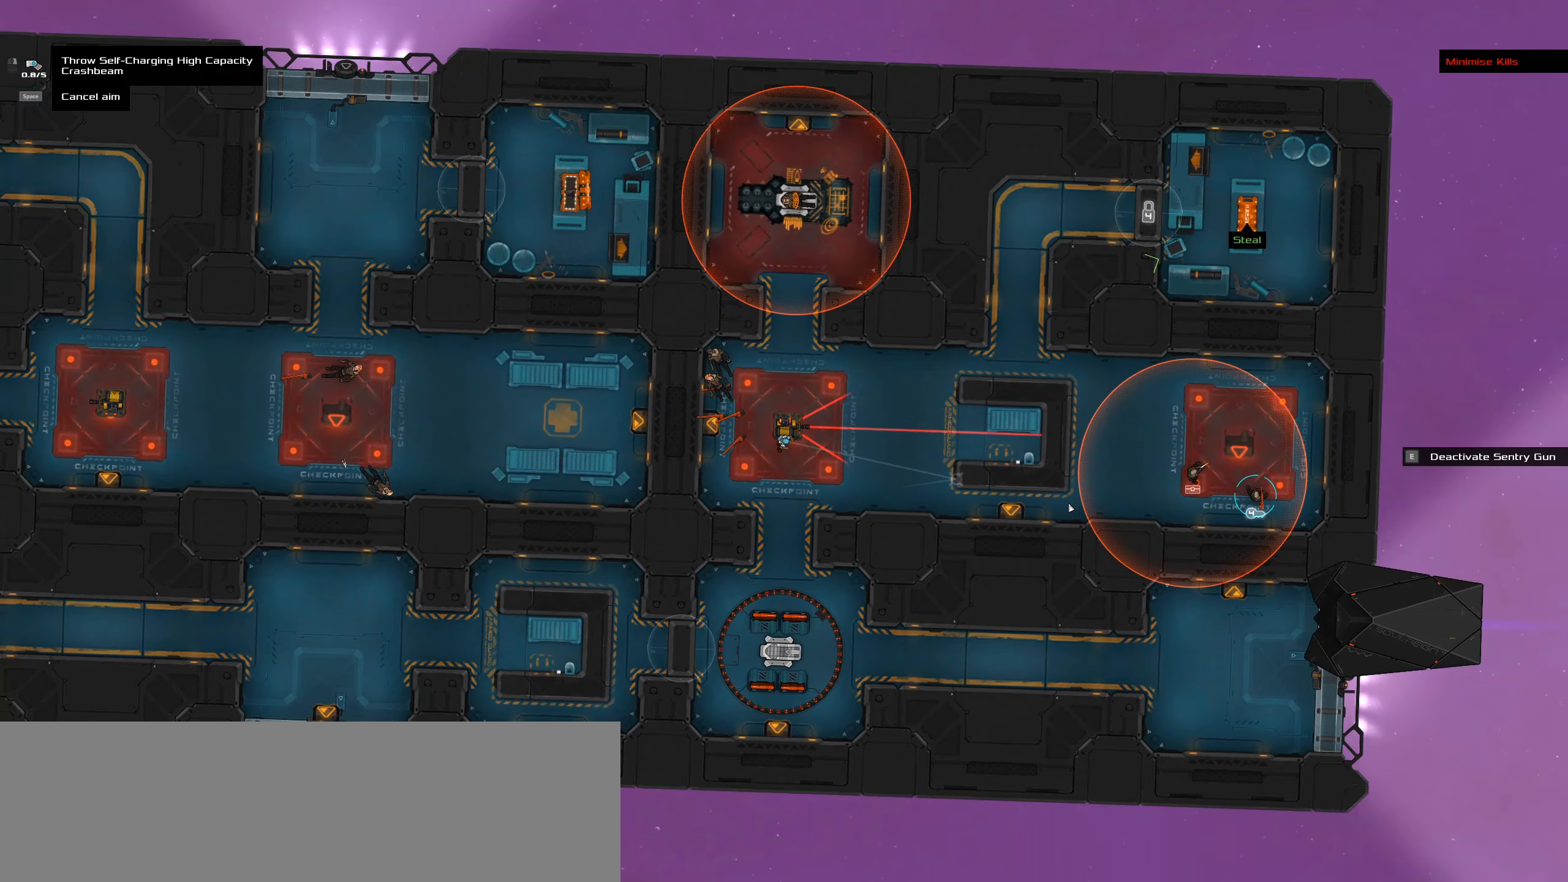
{"keys": [], "mouse": [], "events": []}
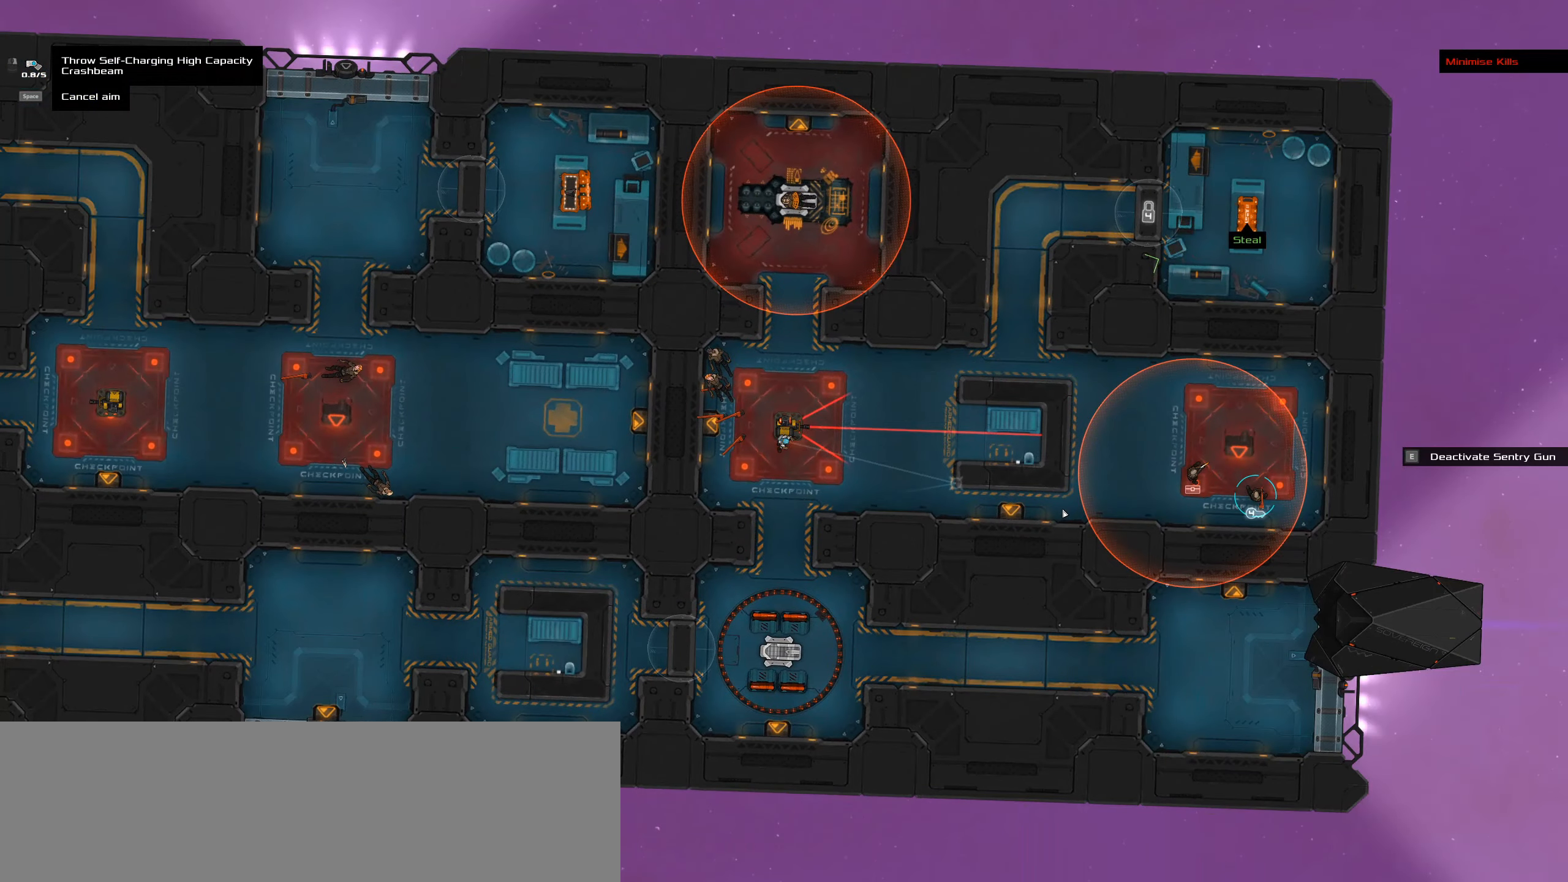
{"keys": [], "mouse": [], "events": []}
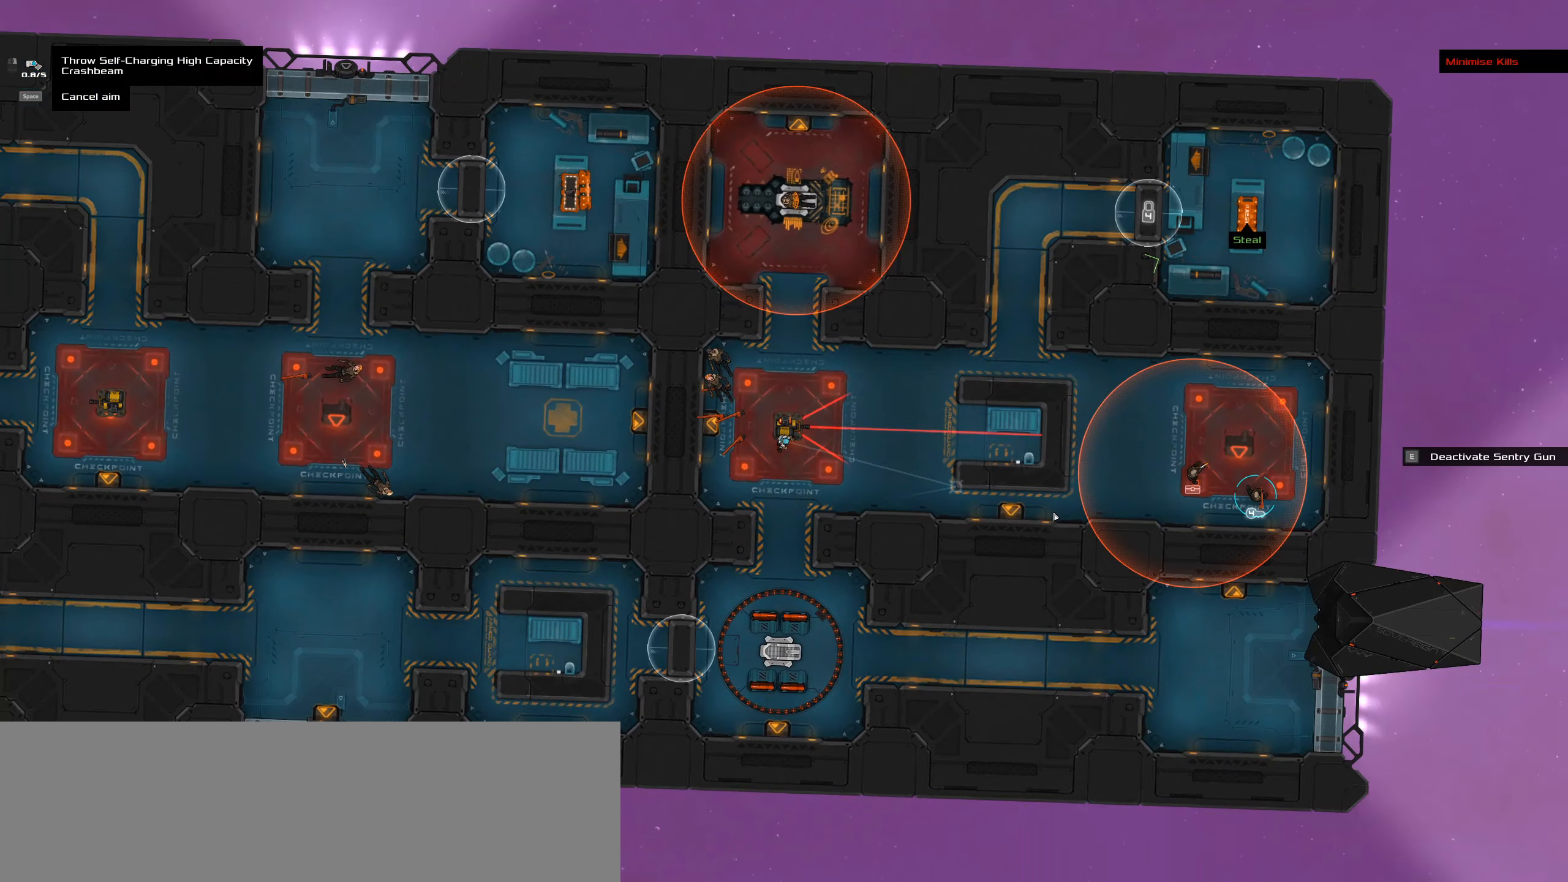
{"keys": [], "mouse": [], "events": []}
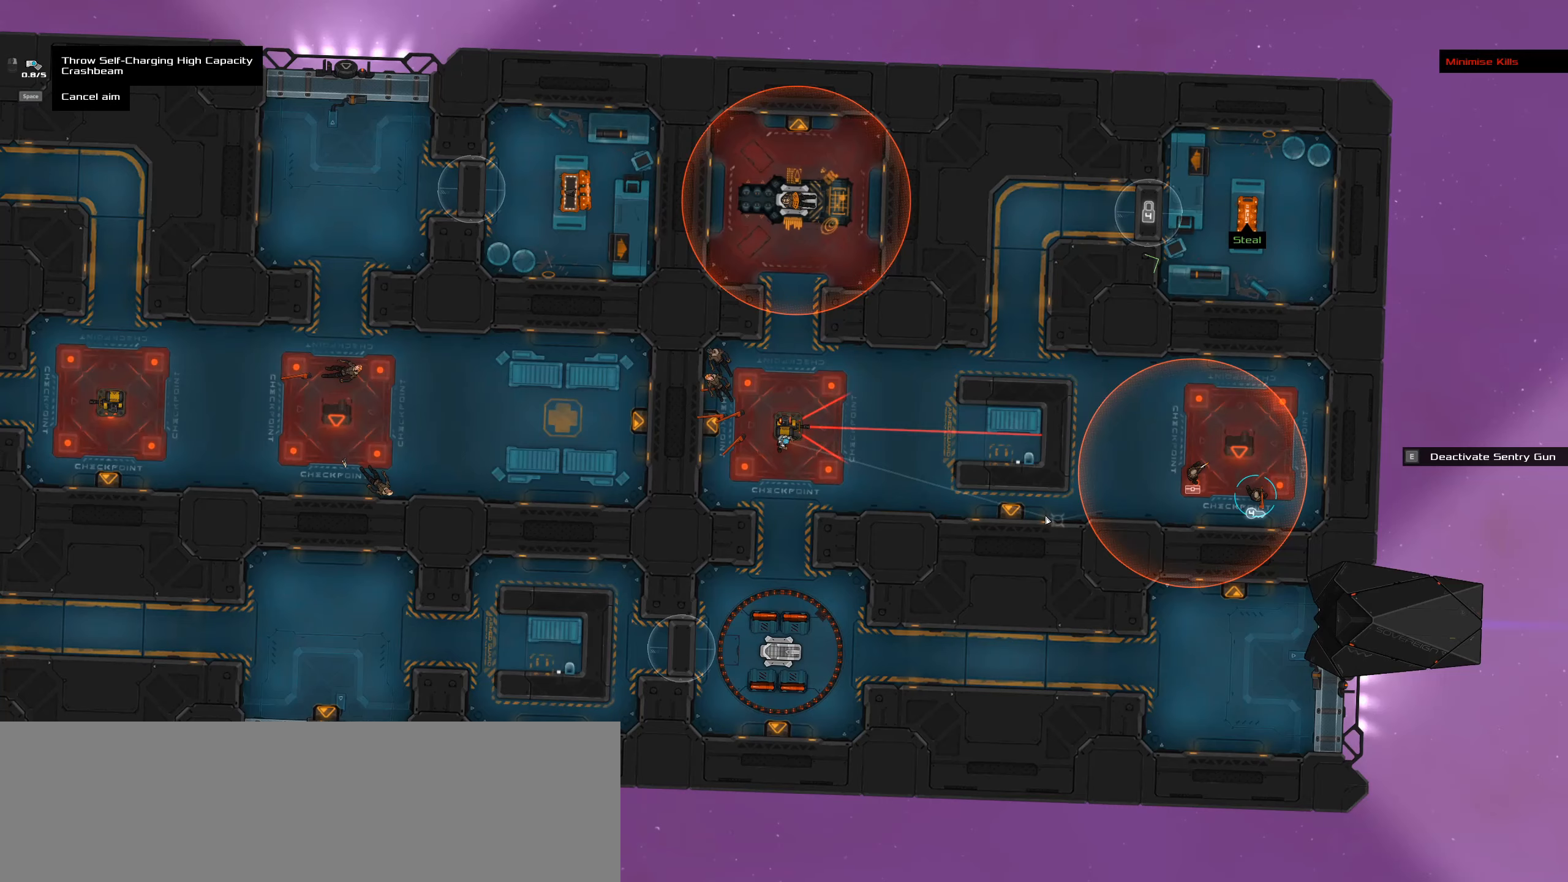
{"keys": ["space"], "mouse": [], "events": [[183, "mouse_wheel", "down"], [383, "mouse_wheel", "up"], [467, "space", "down"]]}